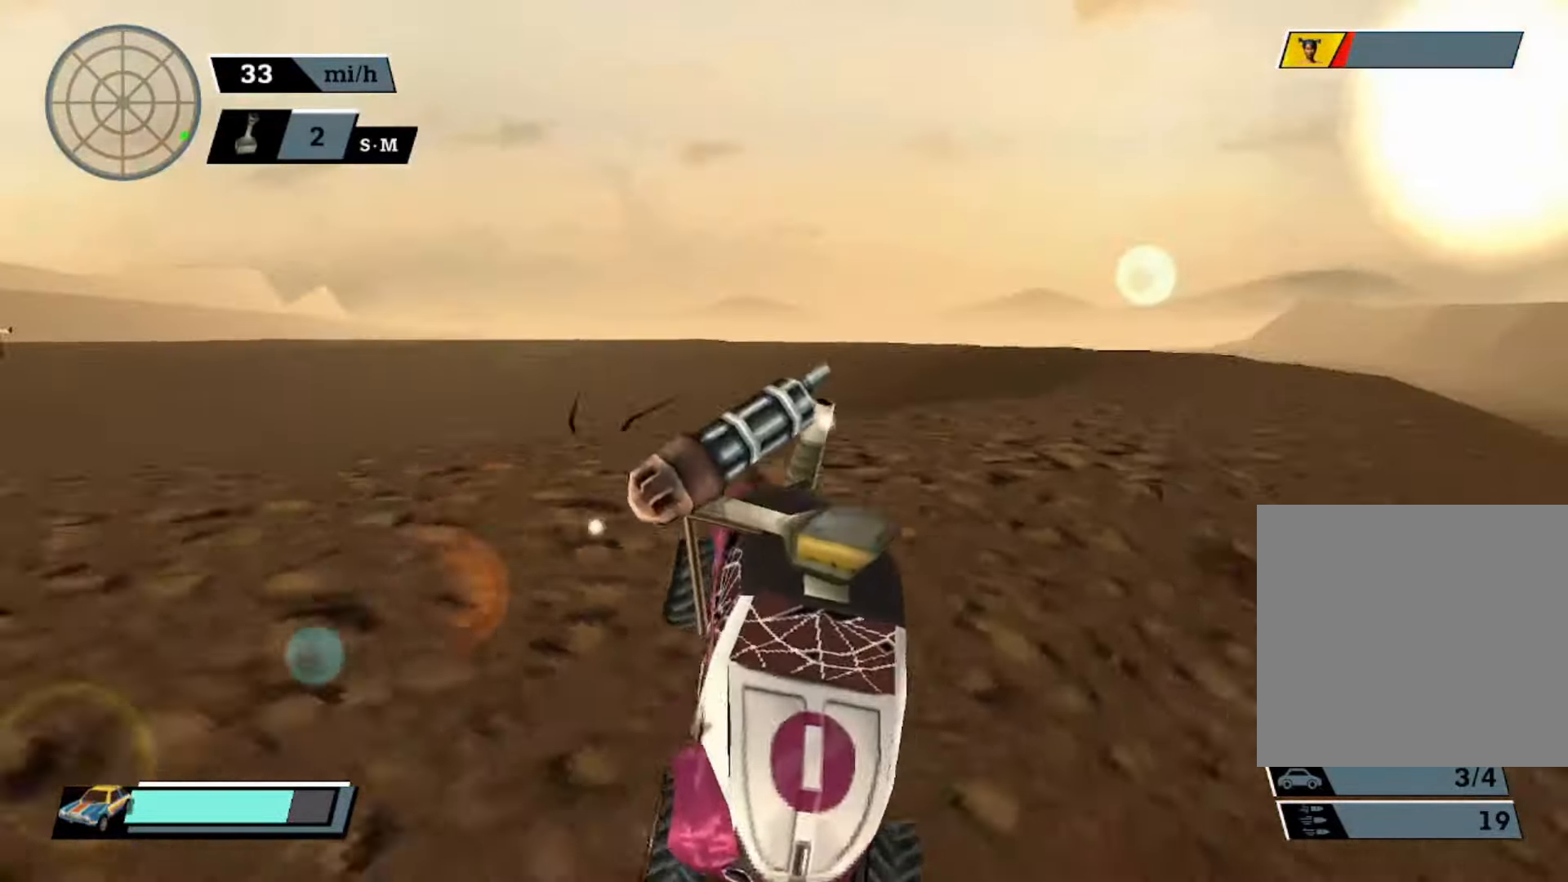
Gameplay with a controller (Xbox layout); each line is a JSON object with the inputs held at the frame after it. "events" lists button and stick changes between this image and that frame as [ms after this image, input, new state], when the widget could be followed in between. Not read: right_stick.
{"buttons": ["A"], "left_stick": "center", "events": [[400, "Y", "up"]]}
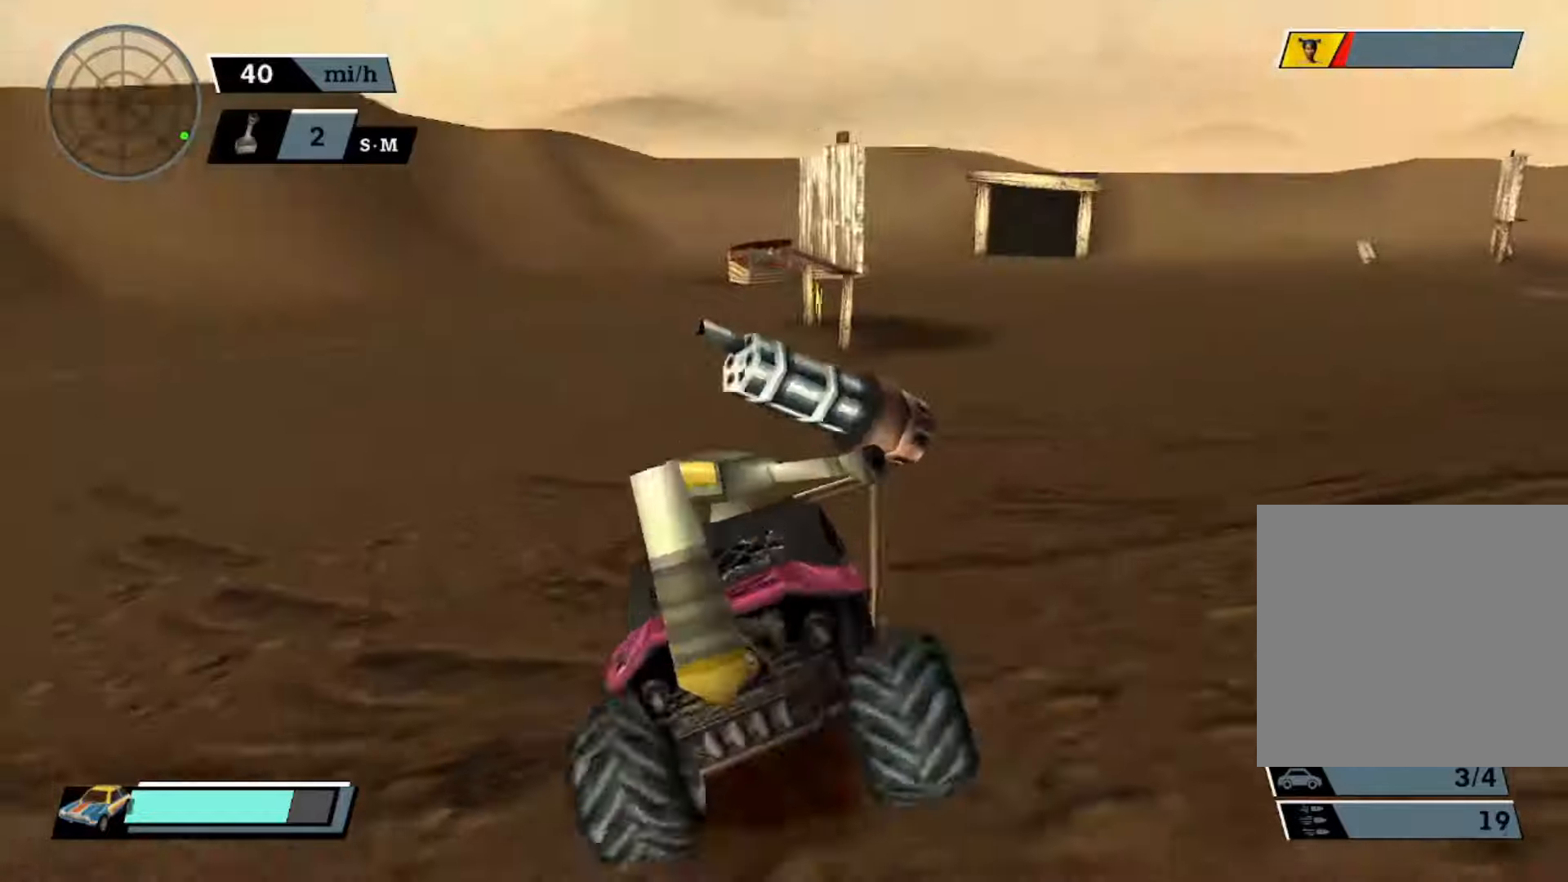
{"buttons": ["A", "Y"], "left_stick": "center", "events": [[133, "left_stick", "right"], [233, "left_stick", "center"], [467, "Y", "down"]]}
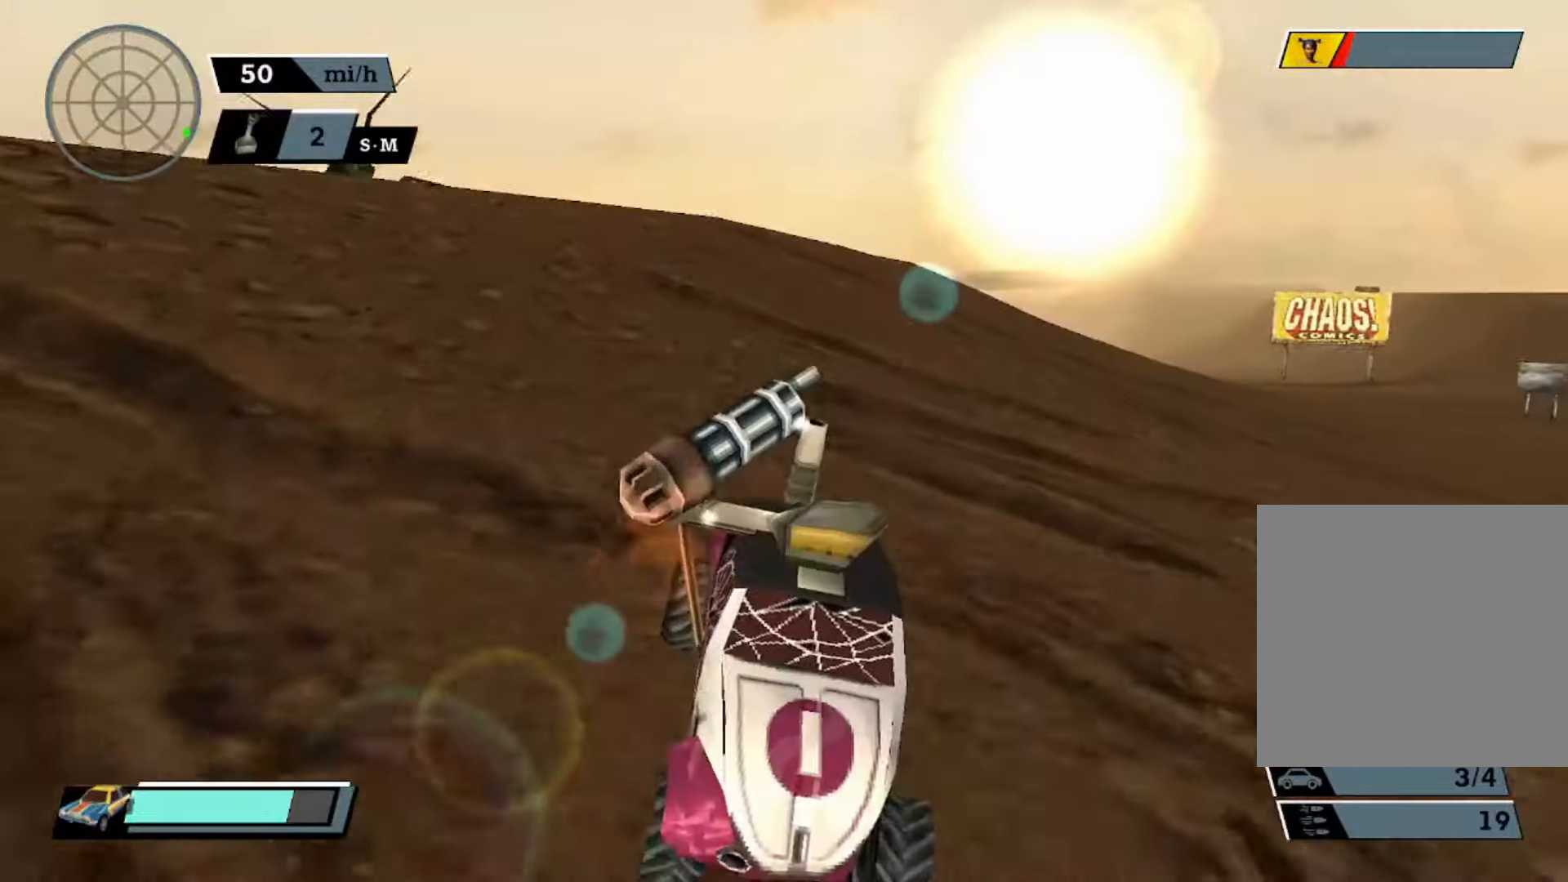
{"buttons": ["A", "Y"], "left_stick": "center", "events": []}
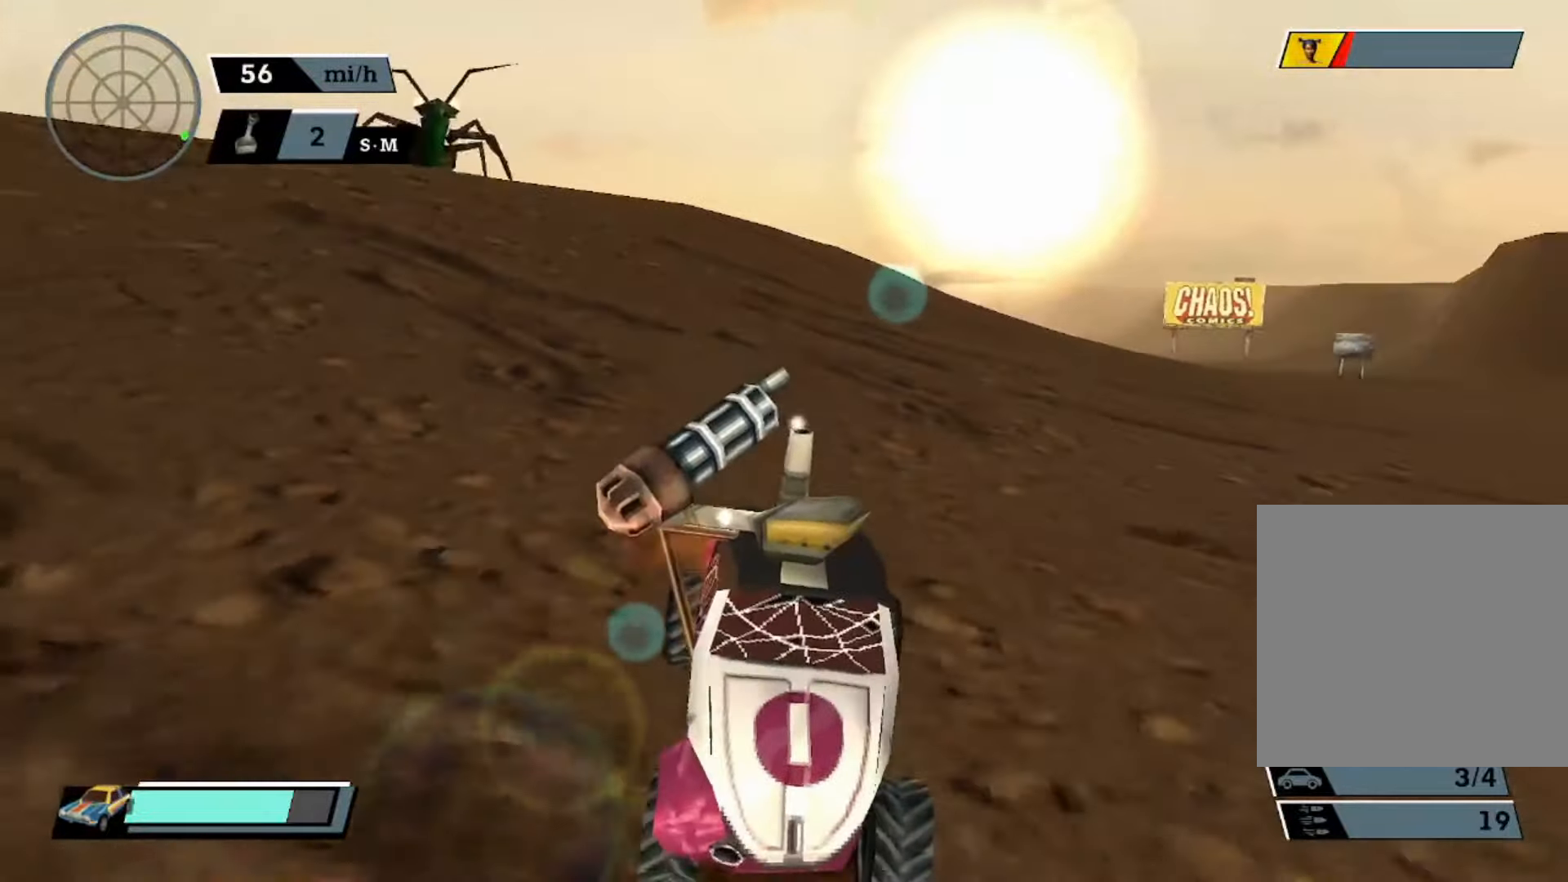
{"buttons": ["A", "X"], "left_stick": "right", "events": [[167, "Y", "up"], [300, "left_stick", "right"], [500, "X", "down"]]}
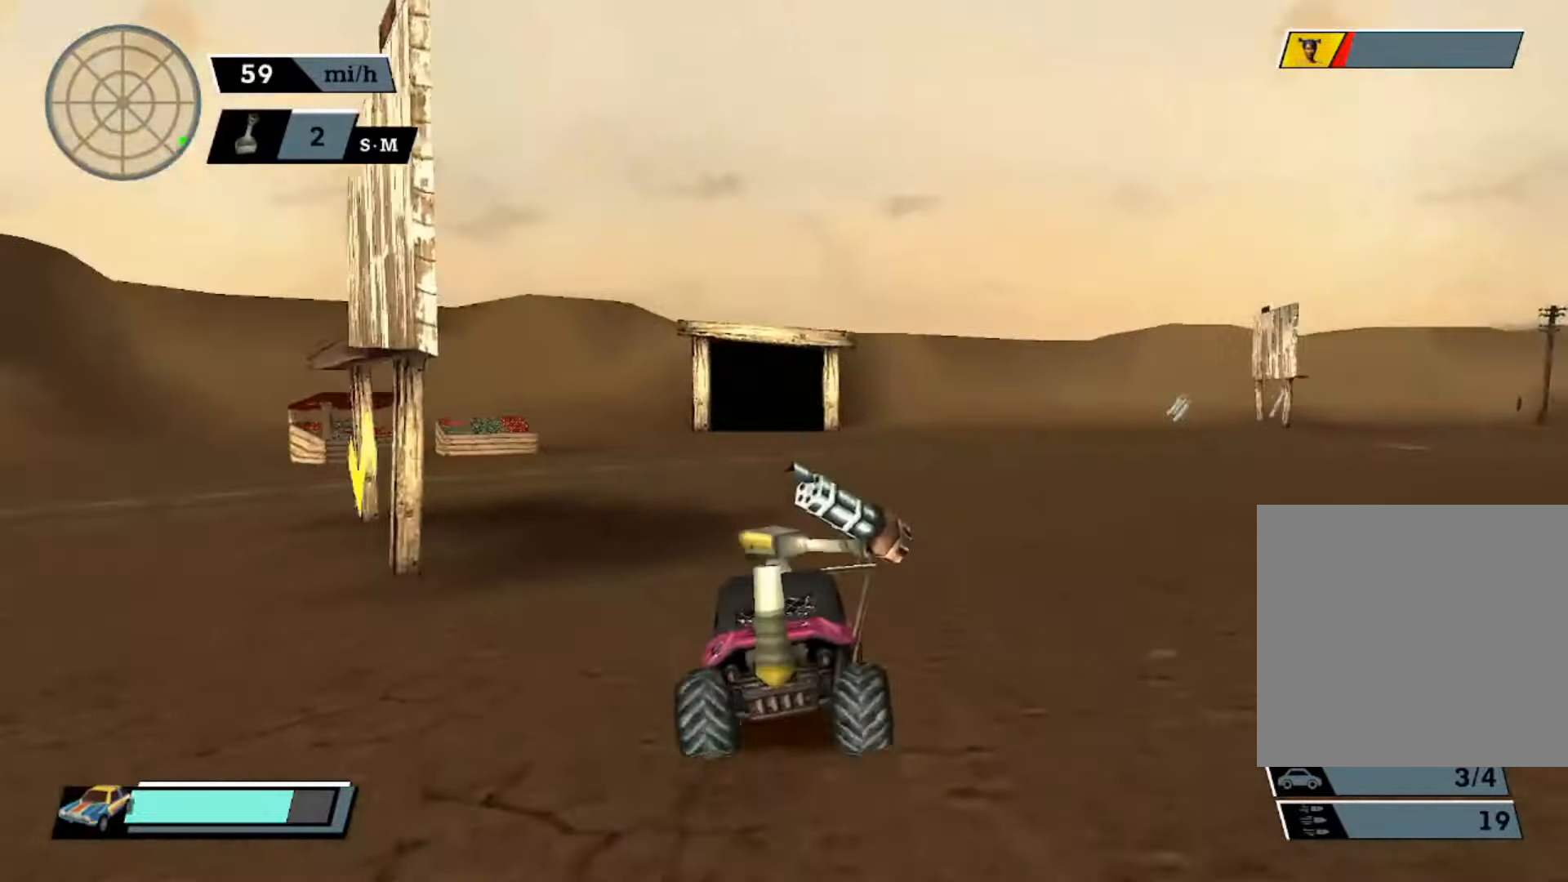
{"buttons": ["A", "Y"], "left_stick": "center", "events": [[67, "left_stick", "center"], [100, "X", "up"], [200, "Y", "down"]]}
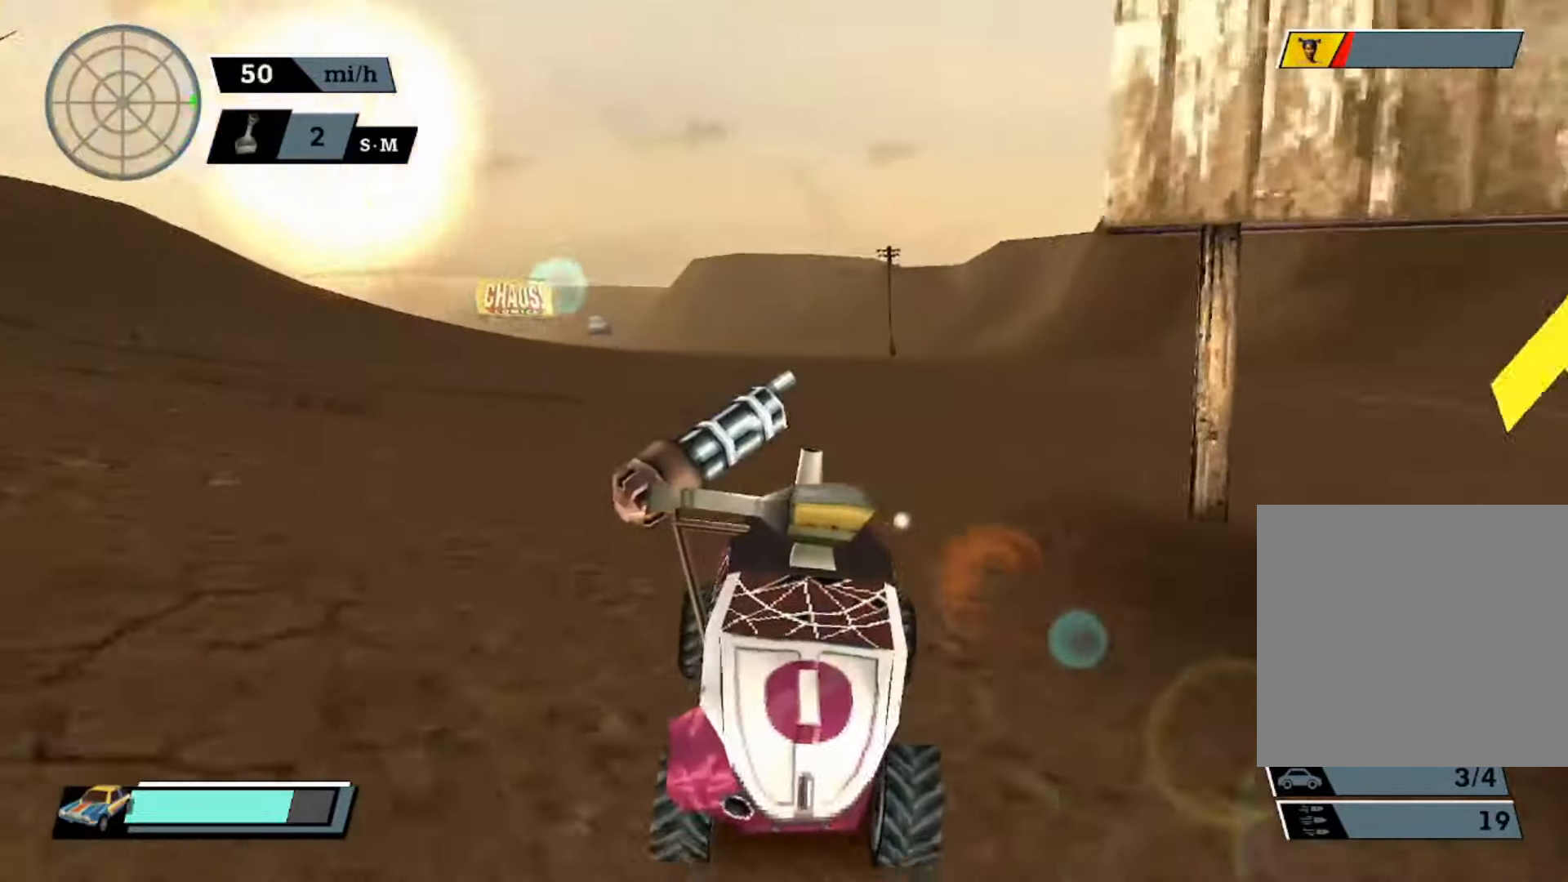
{"buttons": ["A", "X"], "left_stick": "left", "events": [[233, "Y", "up"], [300, "left_stick", "left"], [500, "X", "down"]]}
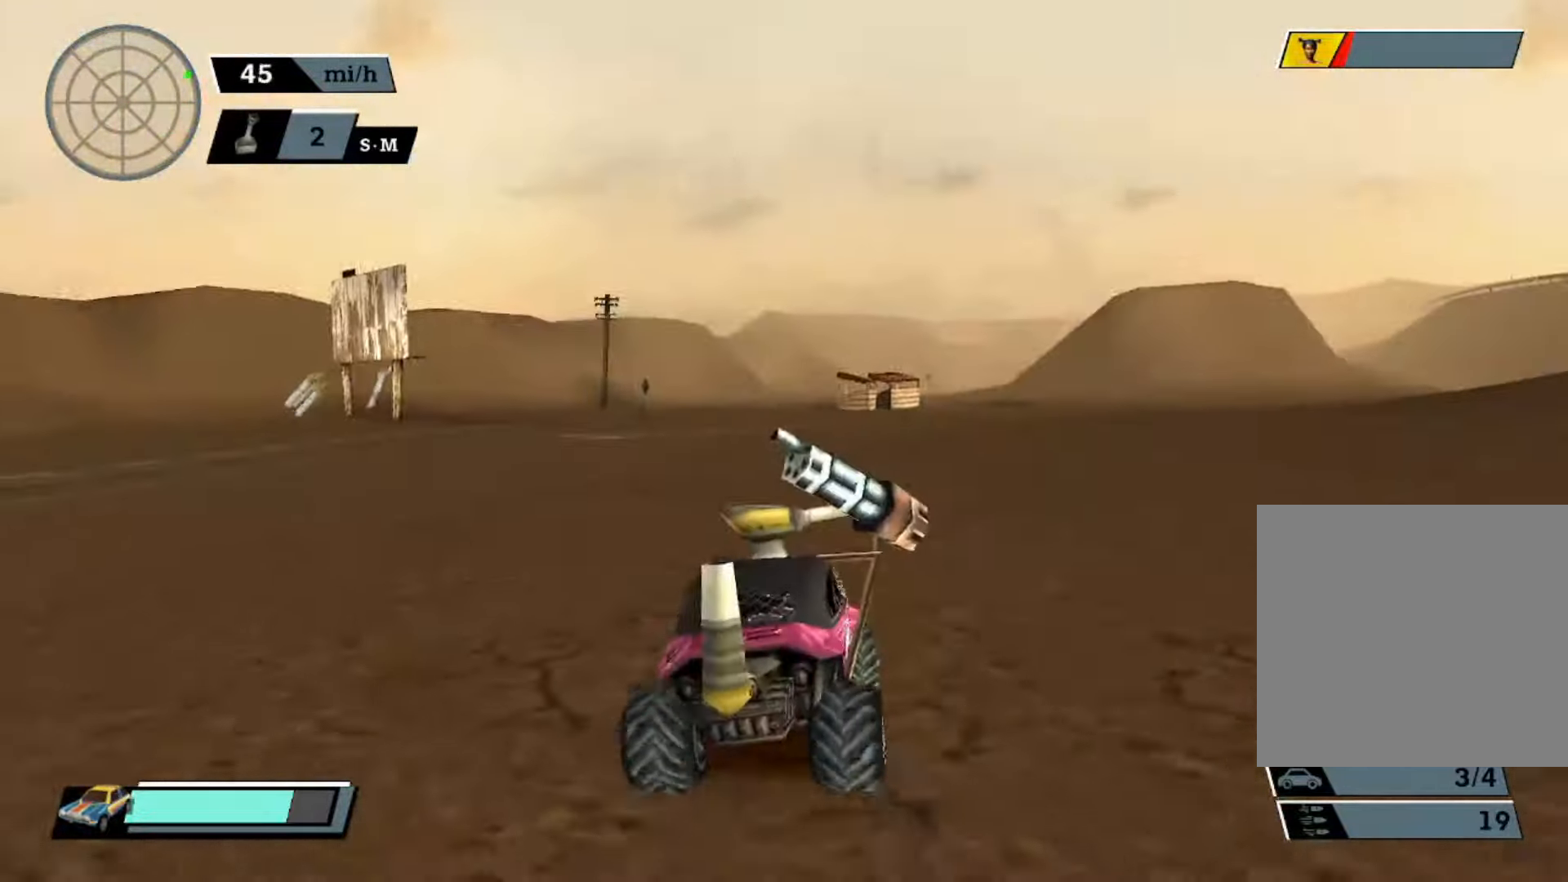
{"buttons": ["A"], "left_stick": "right", "events": [[33, "A", "up"], [133, "X", "up"], [300, "A", "down"], [333, "left_stick", "center"], [400, "left_stick", "right"]]}
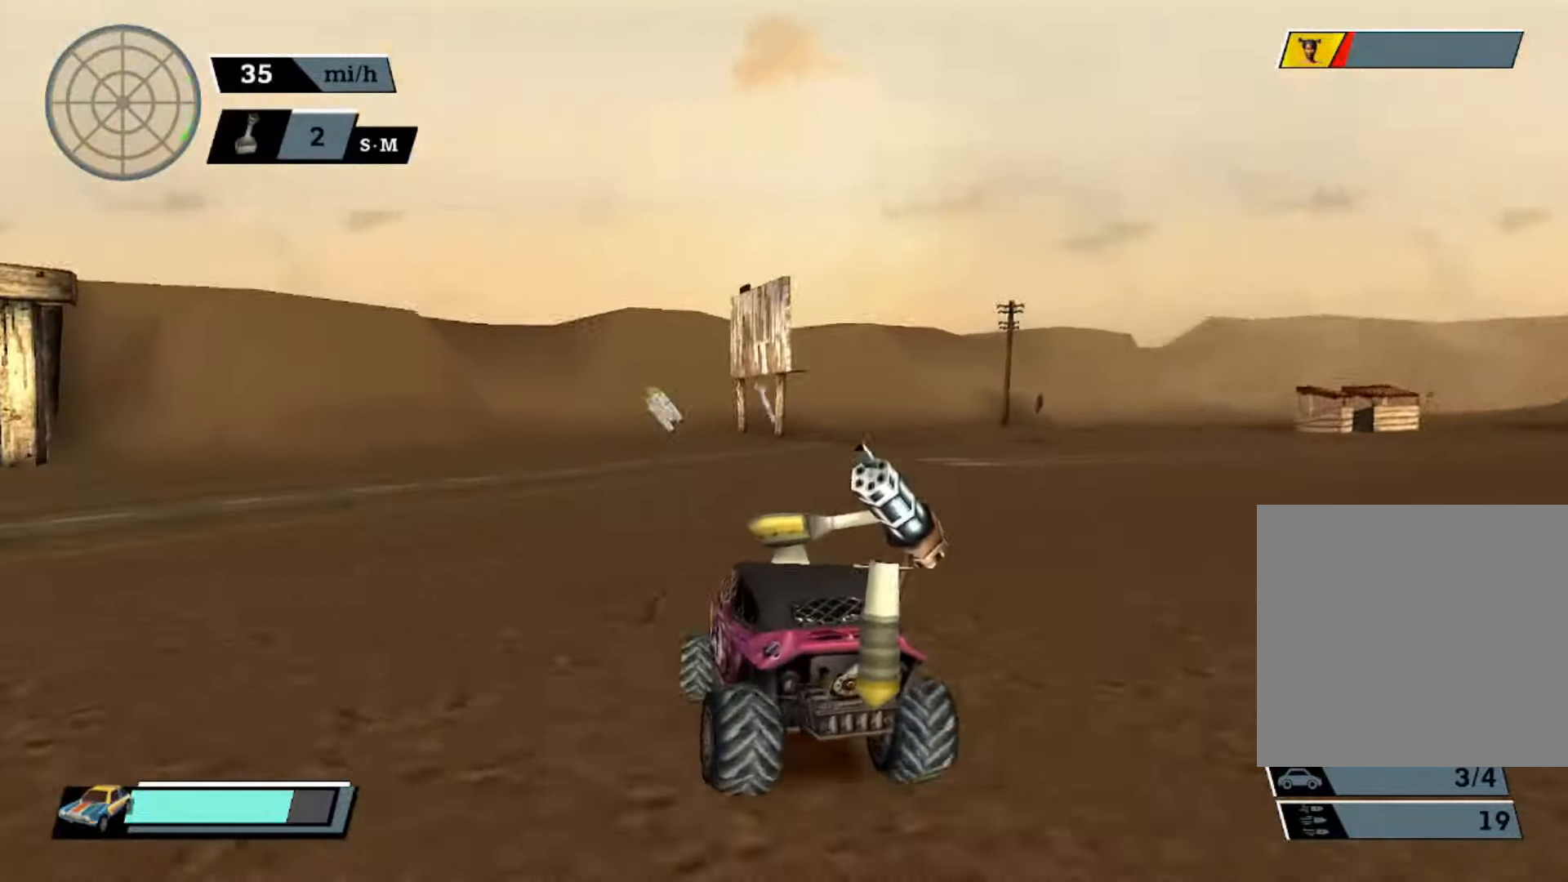
{"buttons": ["A"], "left_stick": "center", "events": [[200, "left_stick", "center"]]}
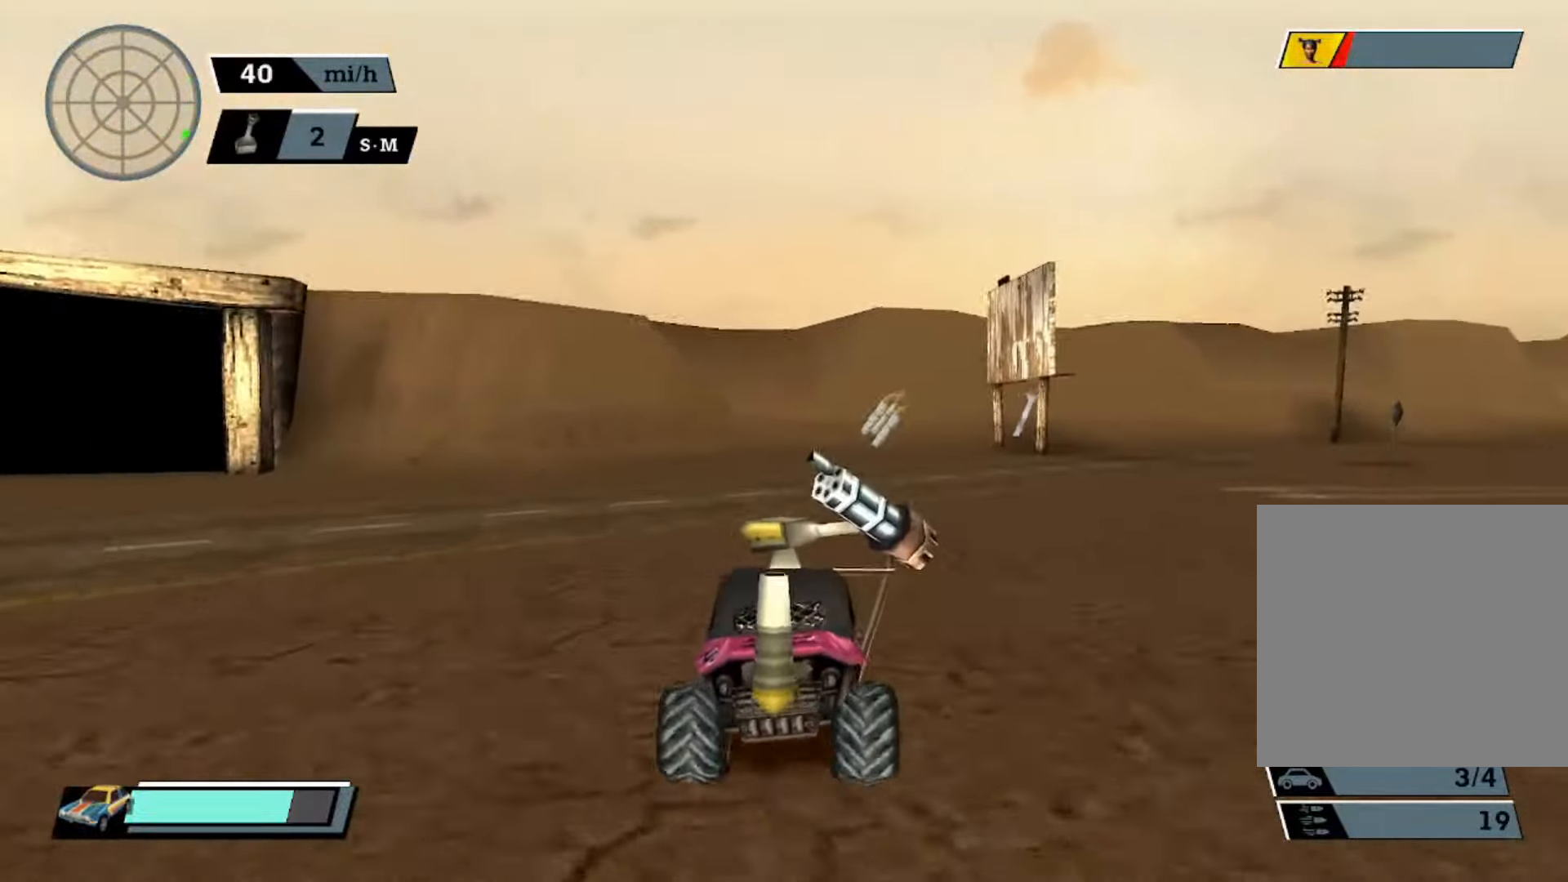
{"buttons": ["A"], "left_stick": "center", "events": []}
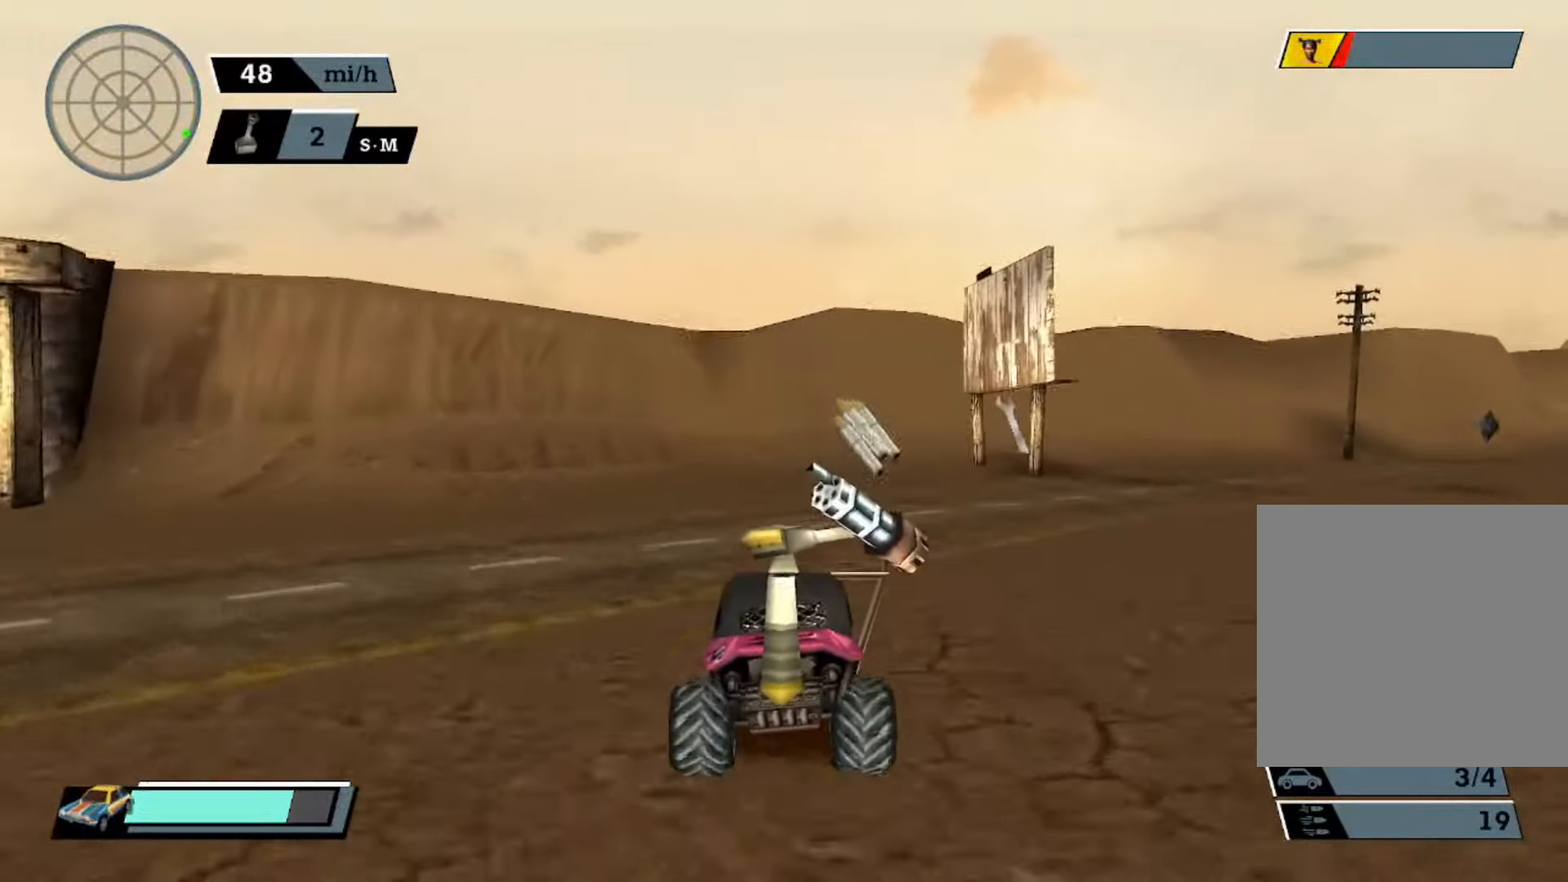
{"buttons": ["X"], "left_stick": "right", "events": [[267, "left_stick", "right"], [433, "A", "up"], [433, "X", "down"]]}
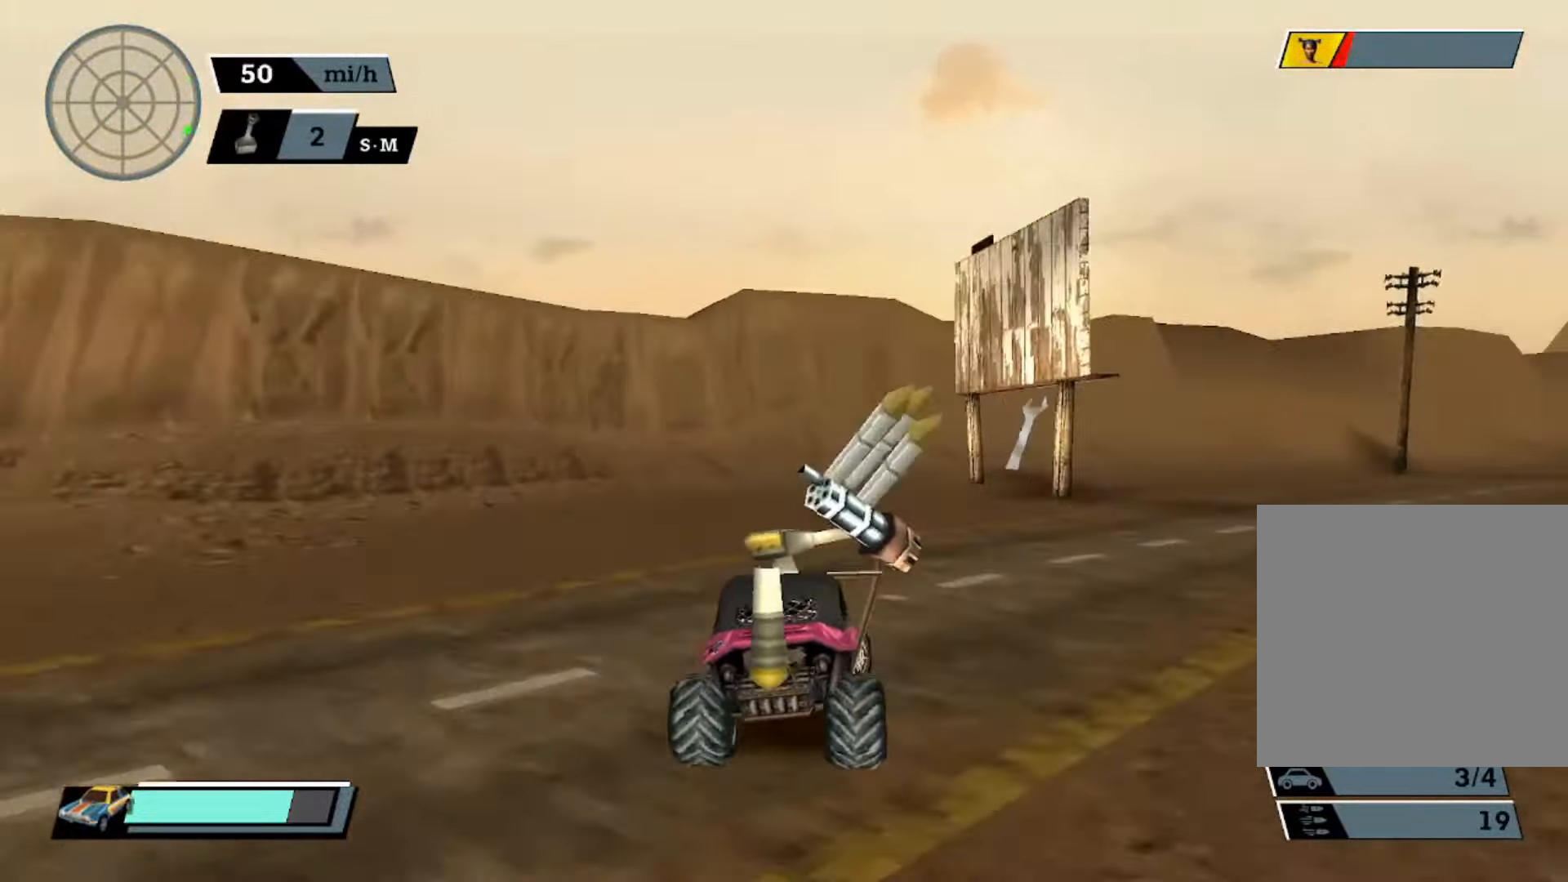
{"buttons": ["A", "X"], "left_stick": "right", "events": [[400, "A", "down"]]}
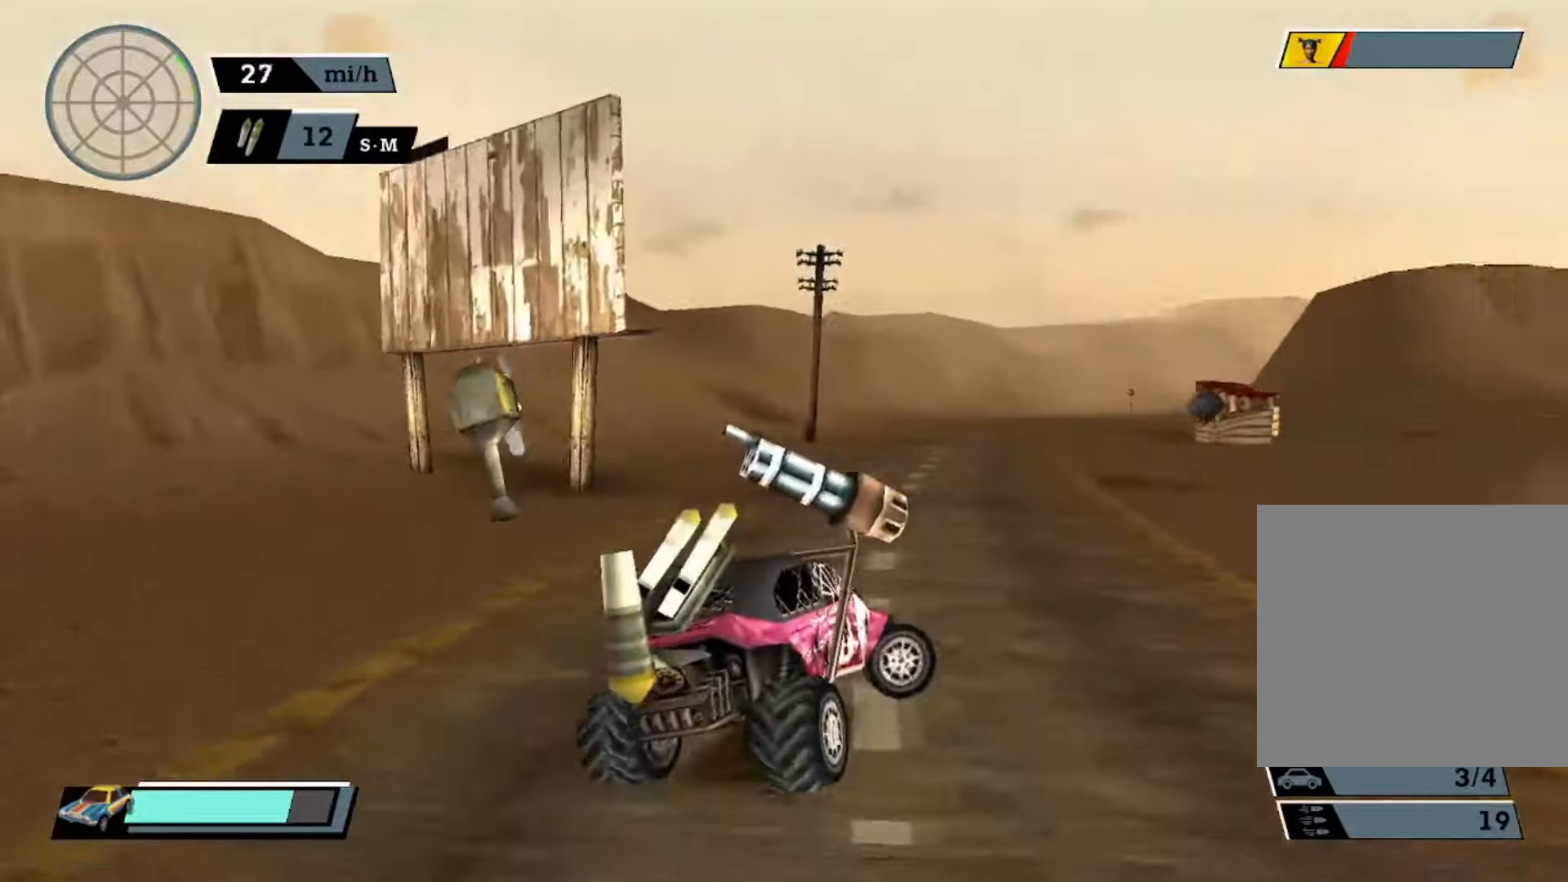
{"buttons": ["A"], "left_stick": "center", "events": [[100, "X", "up"], [400, "left_stick", "center"]]}
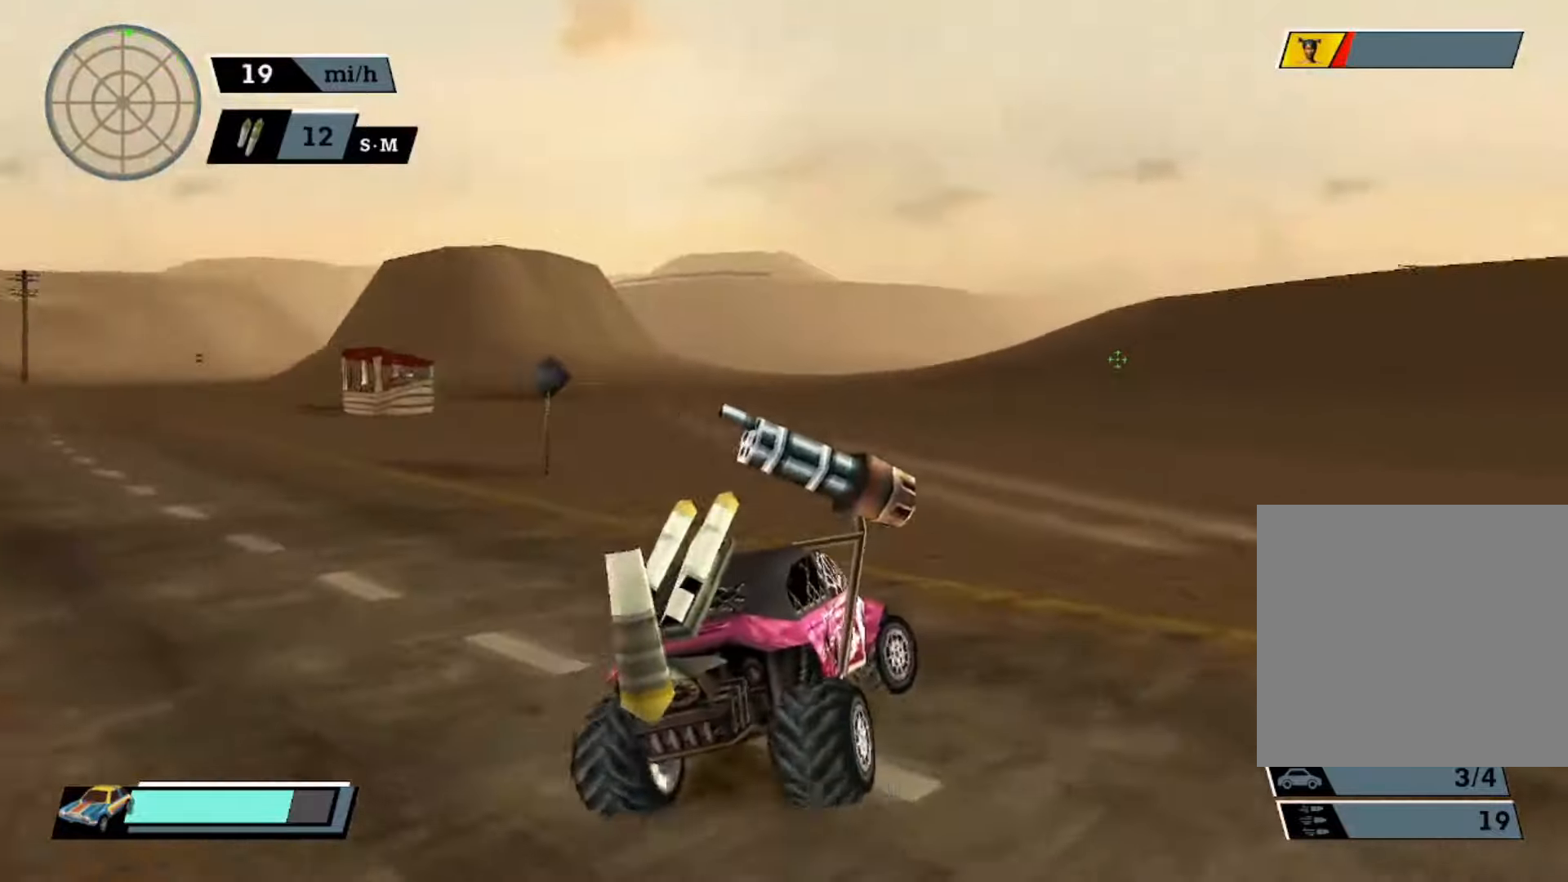
{"buttons": ["A"], "left_stick": "left", "events": [[67, "left_stick", "right"], [300, "left_stick", "center"], [467, "left_stick", "left"]]}
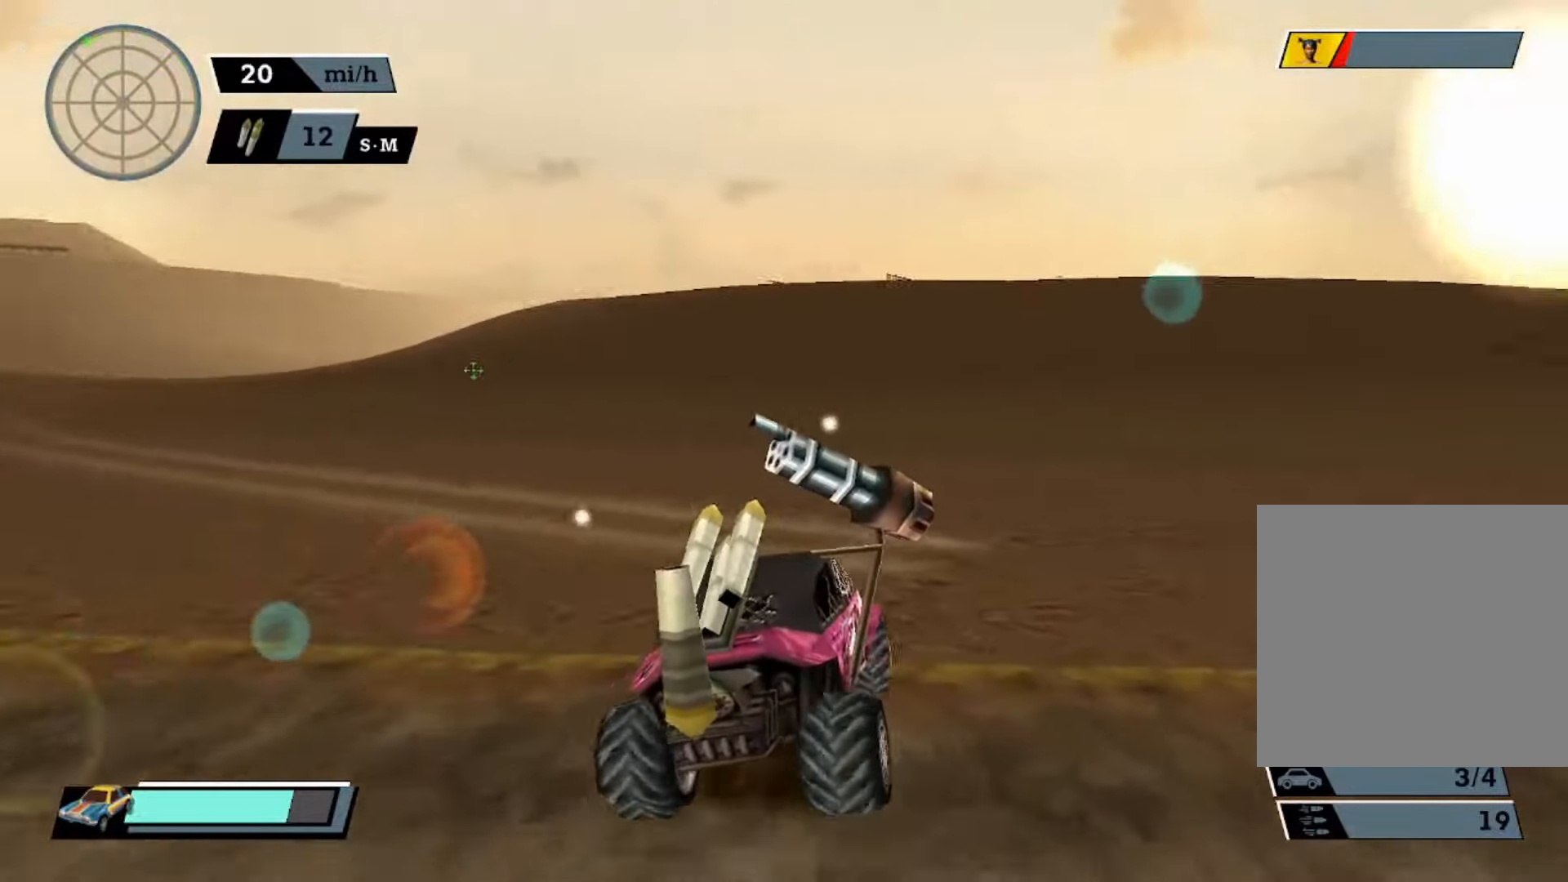
{"buttons": ["A"], "left_stick": "left", "events": [[100, "left_stick", "center"], [400, "left_stick", "left"]]}
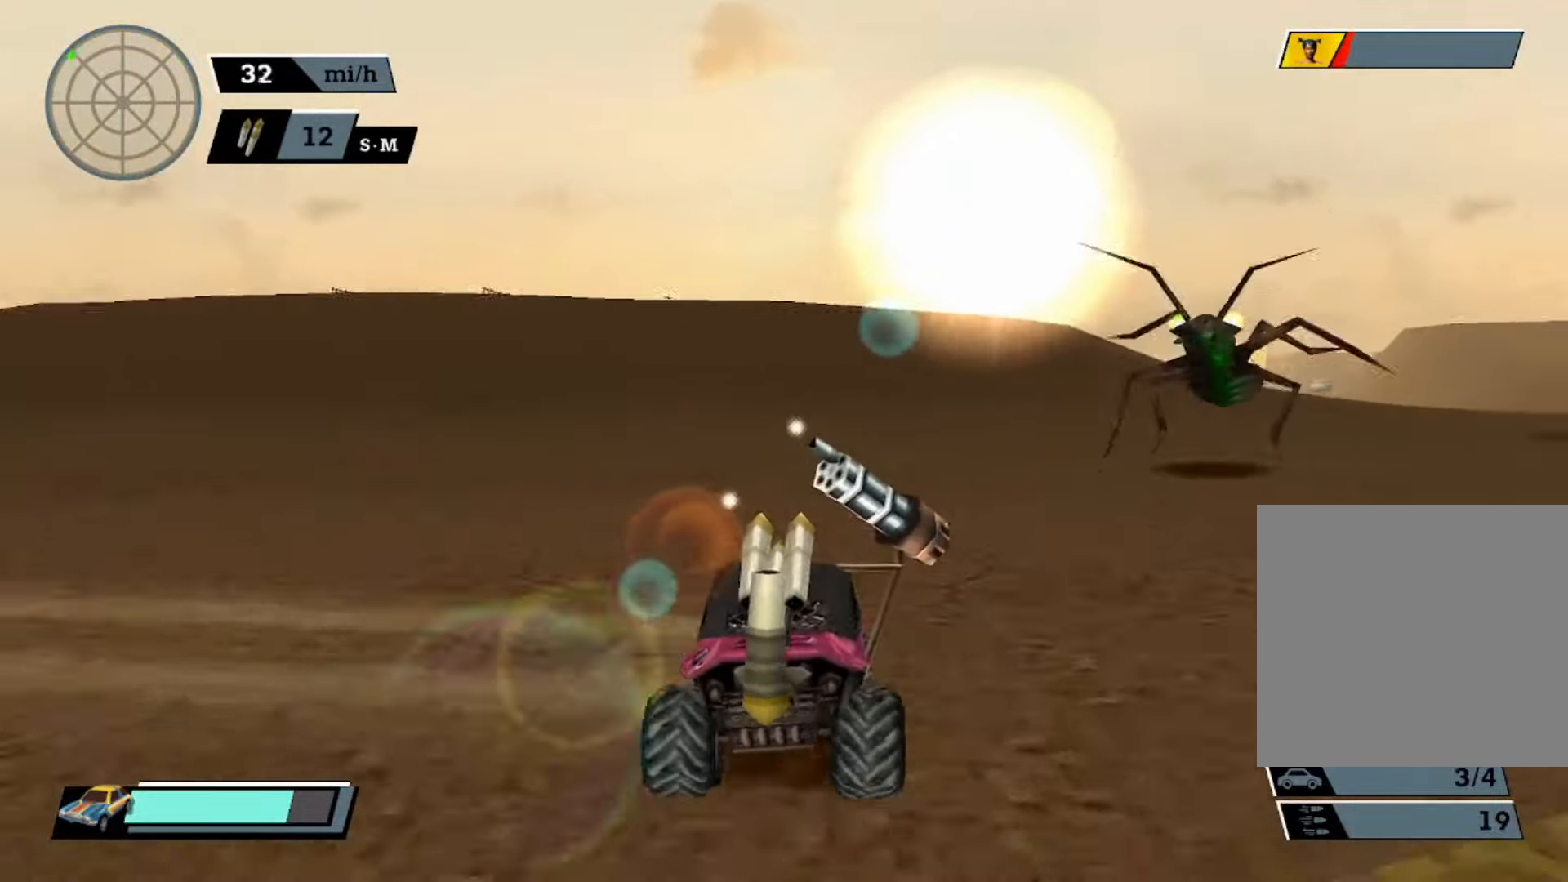
{"buttons": ["A"], "left_stick": "center", "events": [[167, "X", "down"], [300, "left_stick", "up-left"], [334, "X", "up"], [367, "A", "up"], [400, "left_stick", "center"], [434, "A", "down"]]}
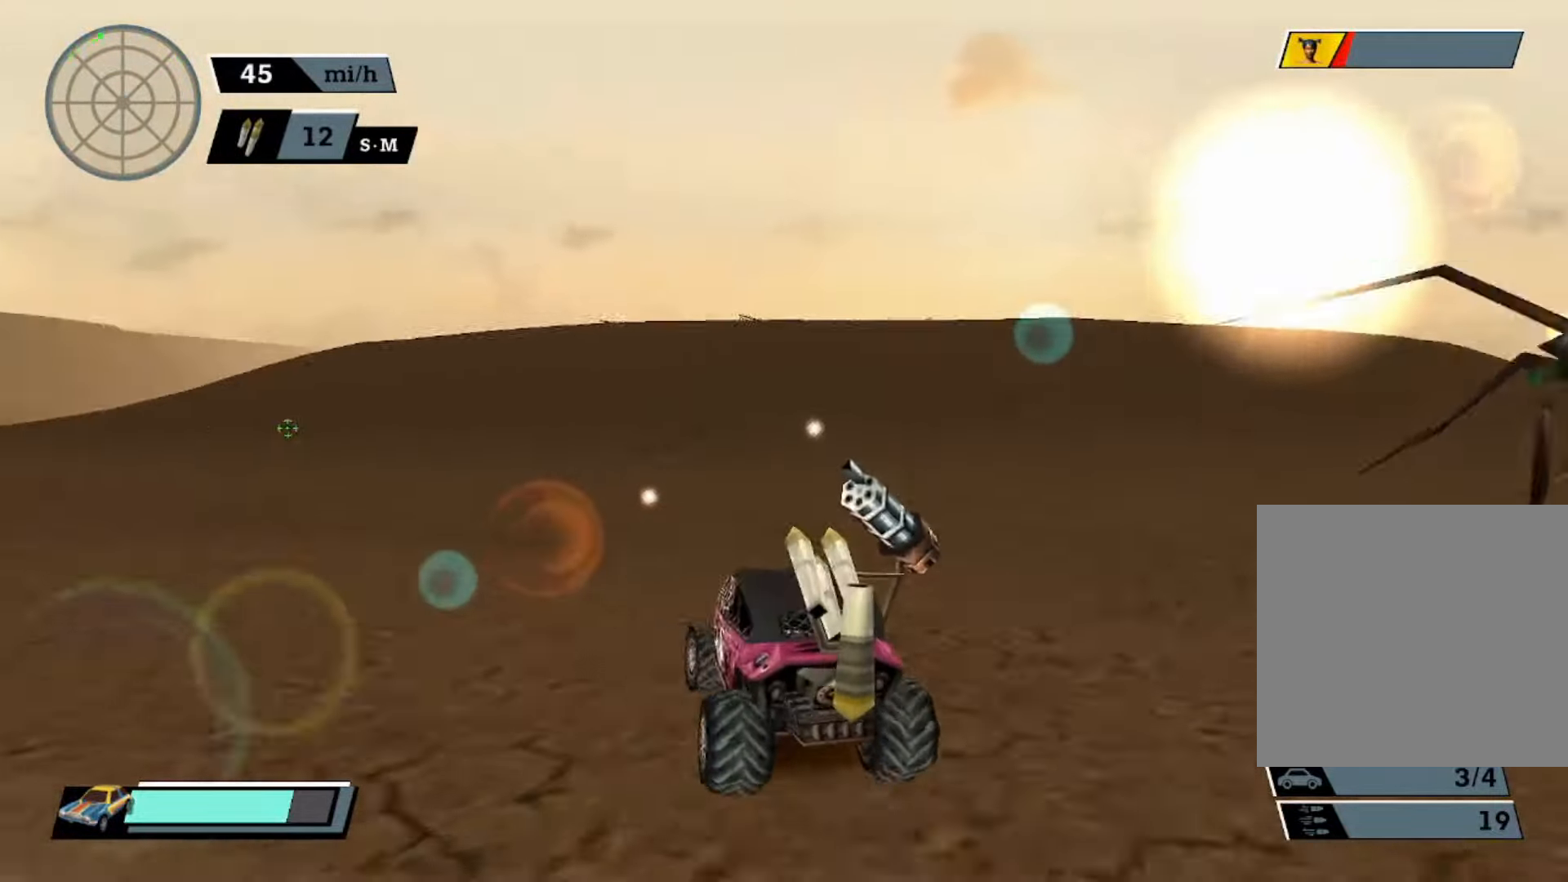
{"buttons": ["A"], "left_stick": "left", "events": [[300, "left_stick", "left"]]}
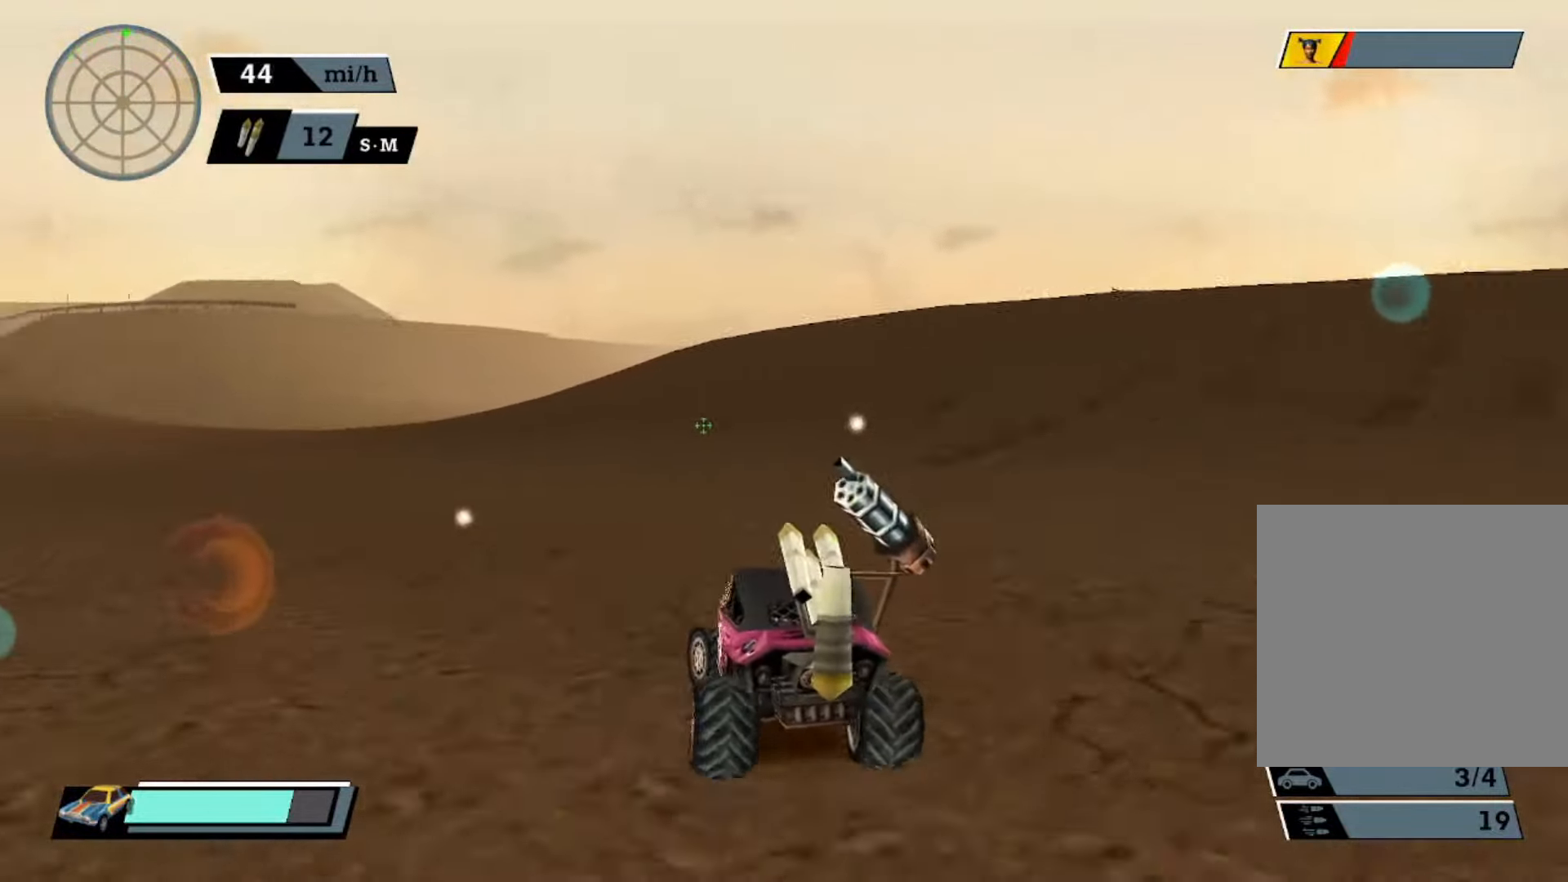
{"buttons": ["A", "Y"], "left_stick": "center", "events": [[100, "left_stick", "center"], [267, "Y", "down"]]}
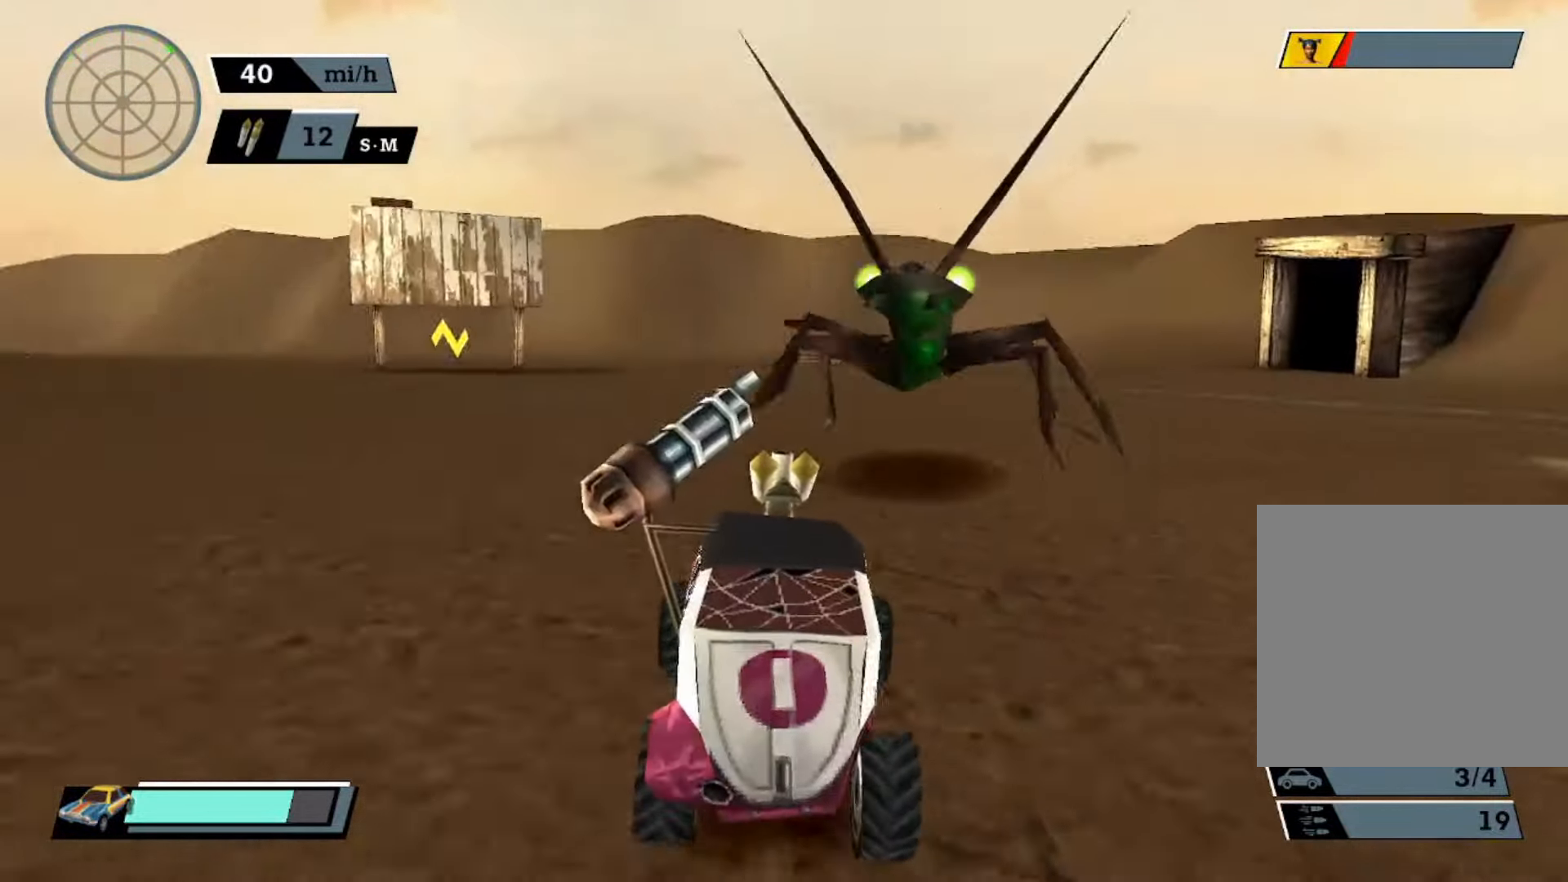
{"buttons": ["A", "Y"], "left_stick": "center", "events": []}
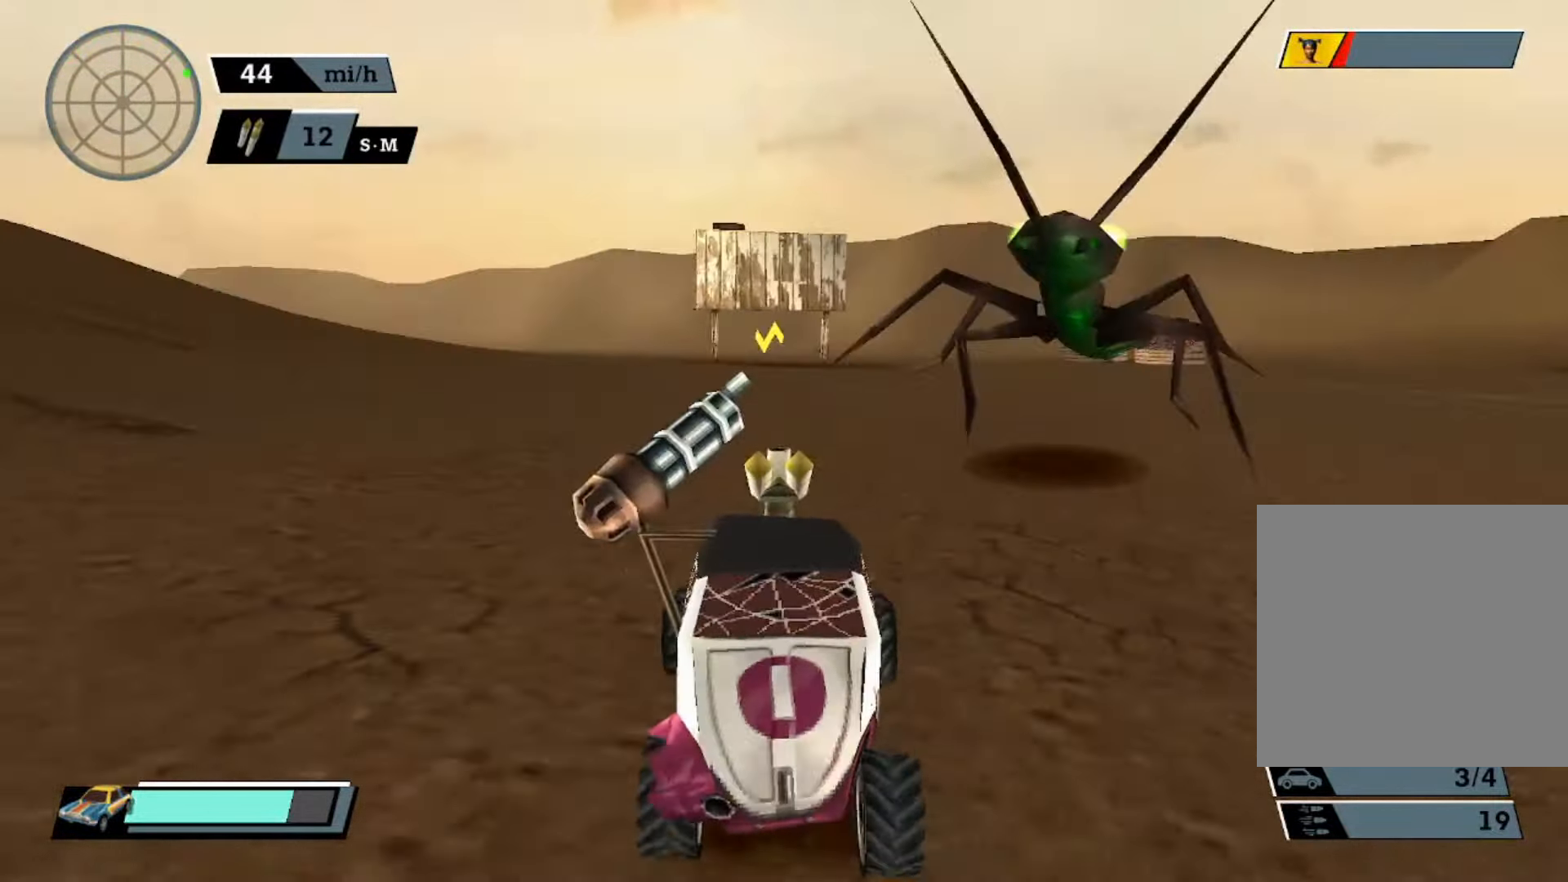
{"buttons": ["A", "Y"], "left_stick": "center", "events": [[100, "A", "up"], [367, "A", "down"]]}
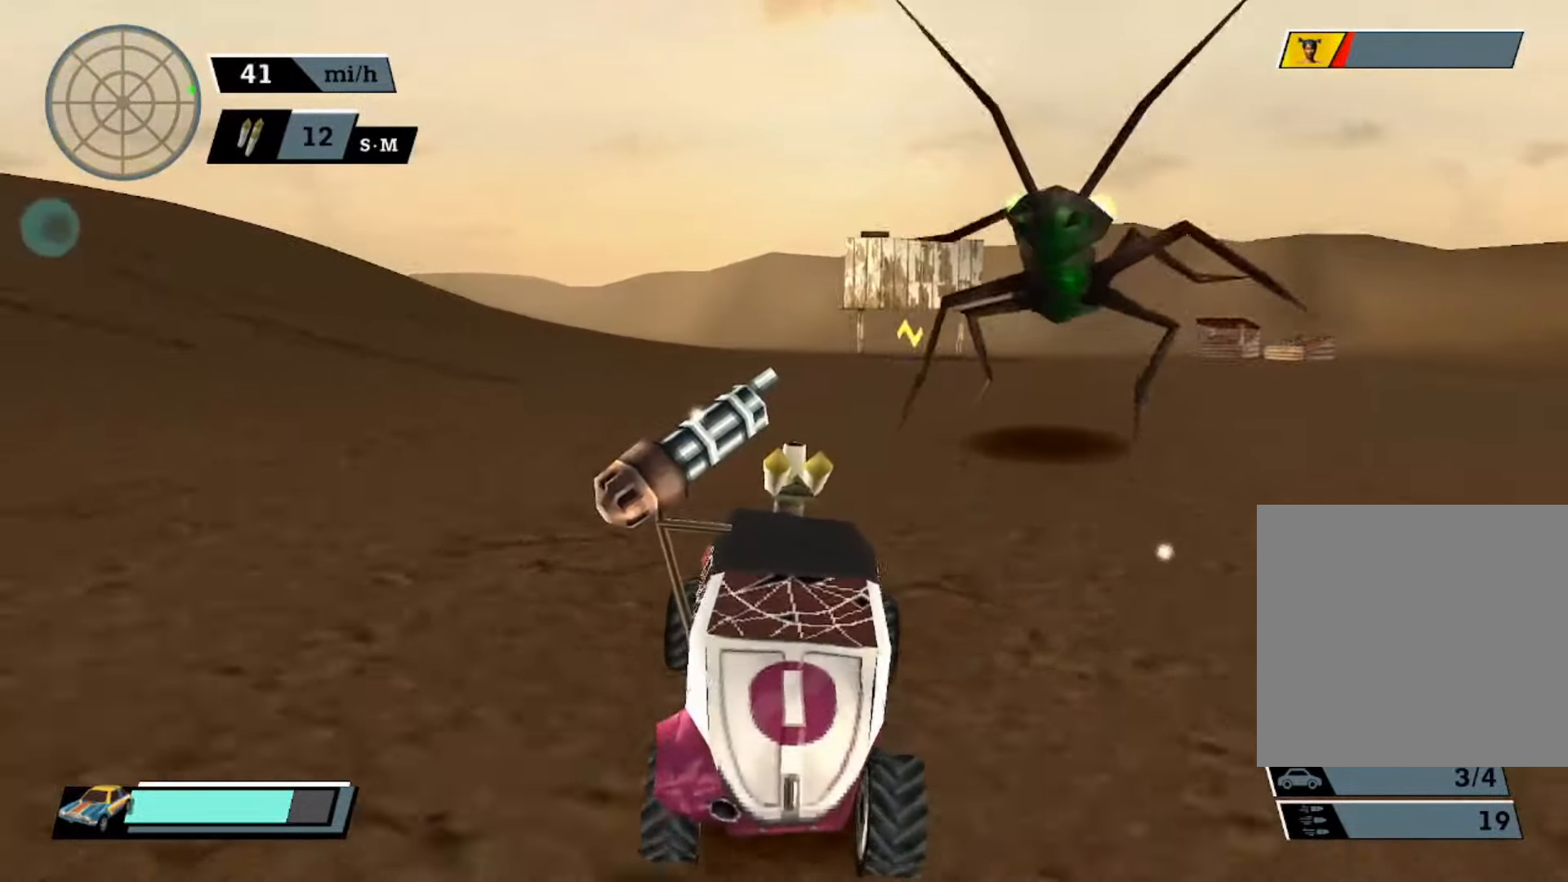
{"buttons": ["A"], "left_stick": "center", "events": [[134, "Y", "up"], [300, "left_stick", "right"], [500, "left_stick", "center"]]}
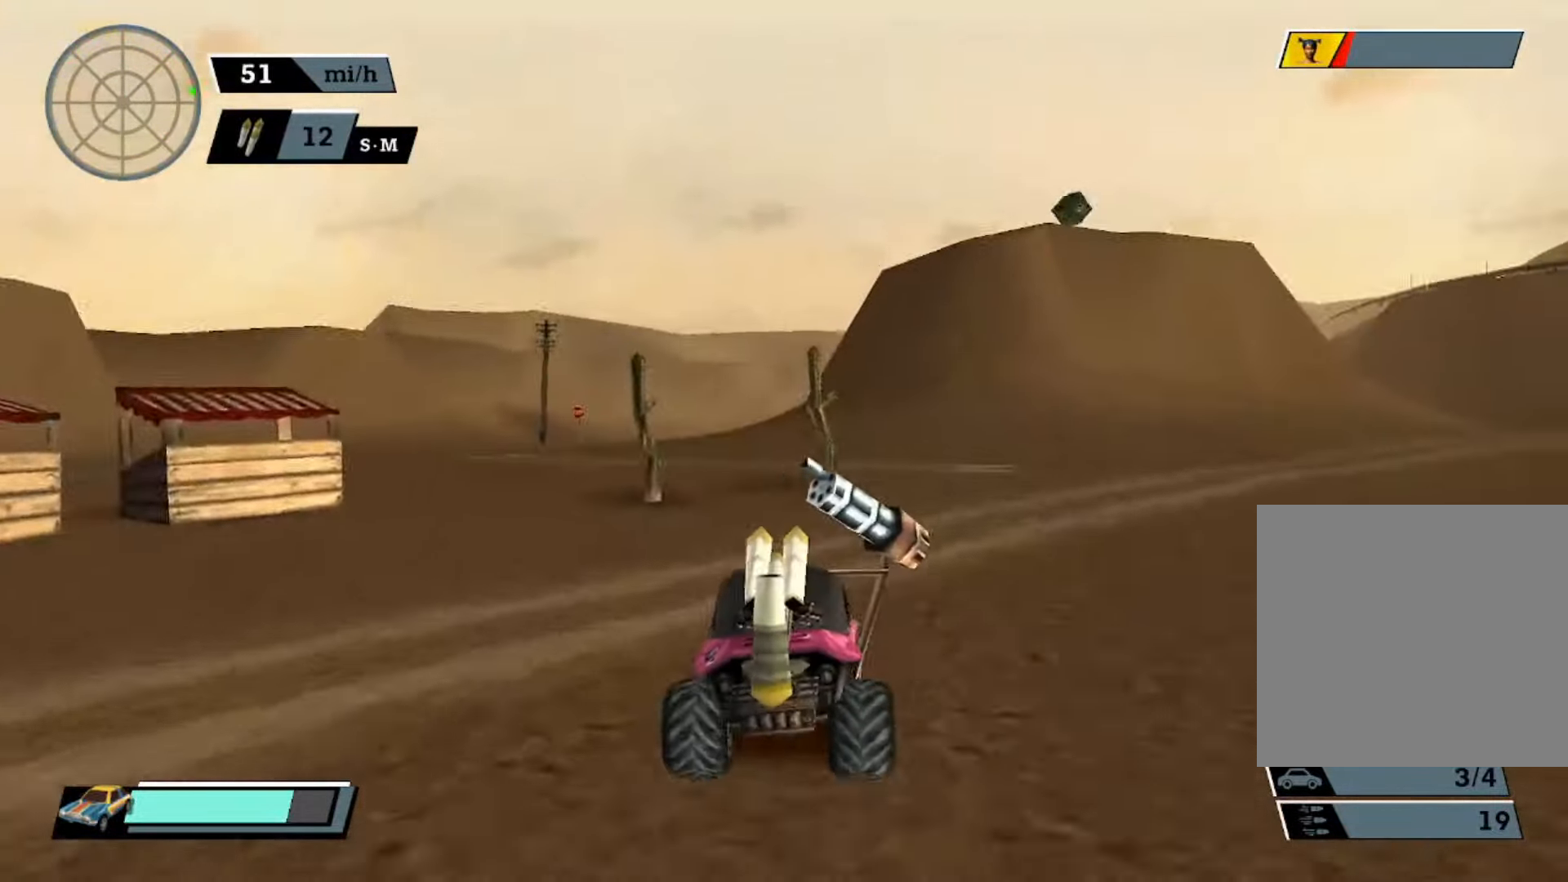
{"buttons": ["A"], "left_stick": "center", "events": [[67, "left_stick", "right"], [367, "left_stick", "center"]]}
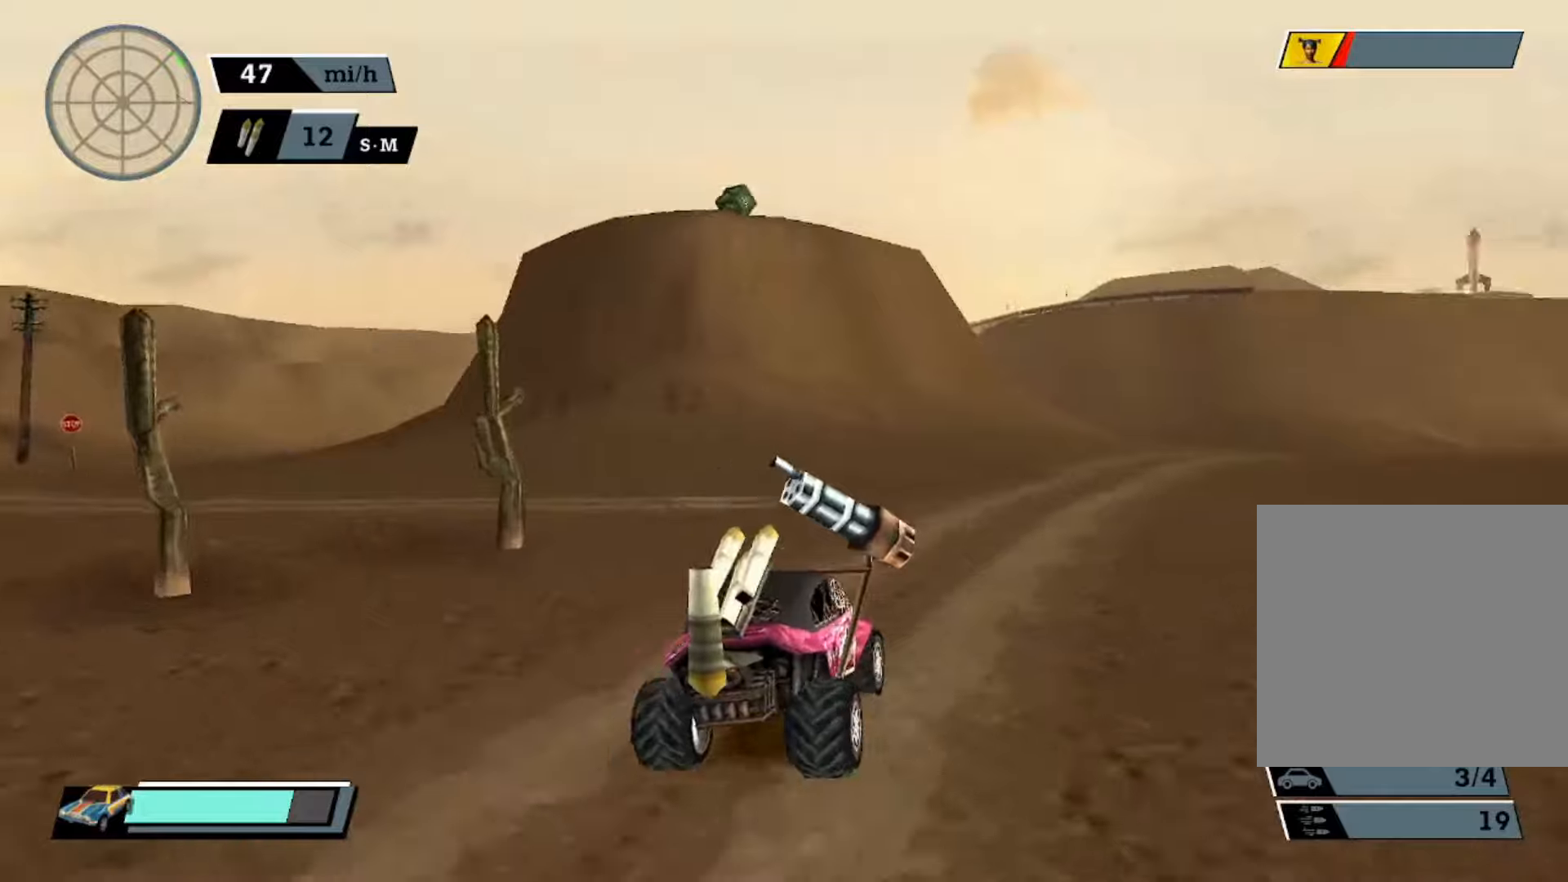
{"buttons": ["A", "Y"], "left_stick": "center", "events": [[33, "Y", "down"]]}
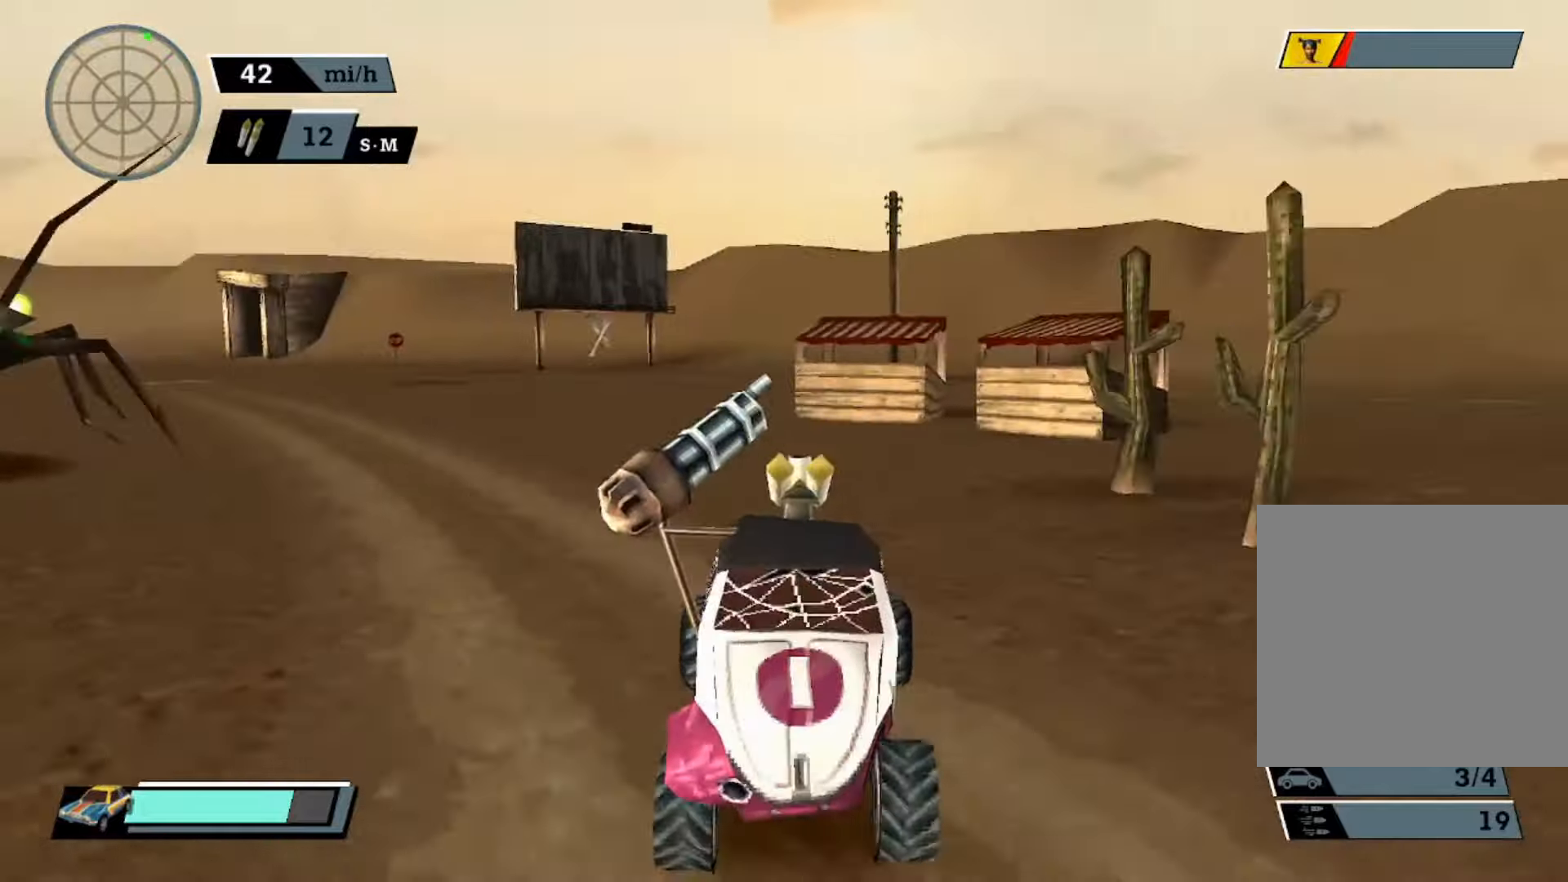
{"buttons": ["A"], "left_stick": "center", "events": [[66, "Y", "up"], [166, "left_stick", "left"], [400, "left_stick", "center"]]}
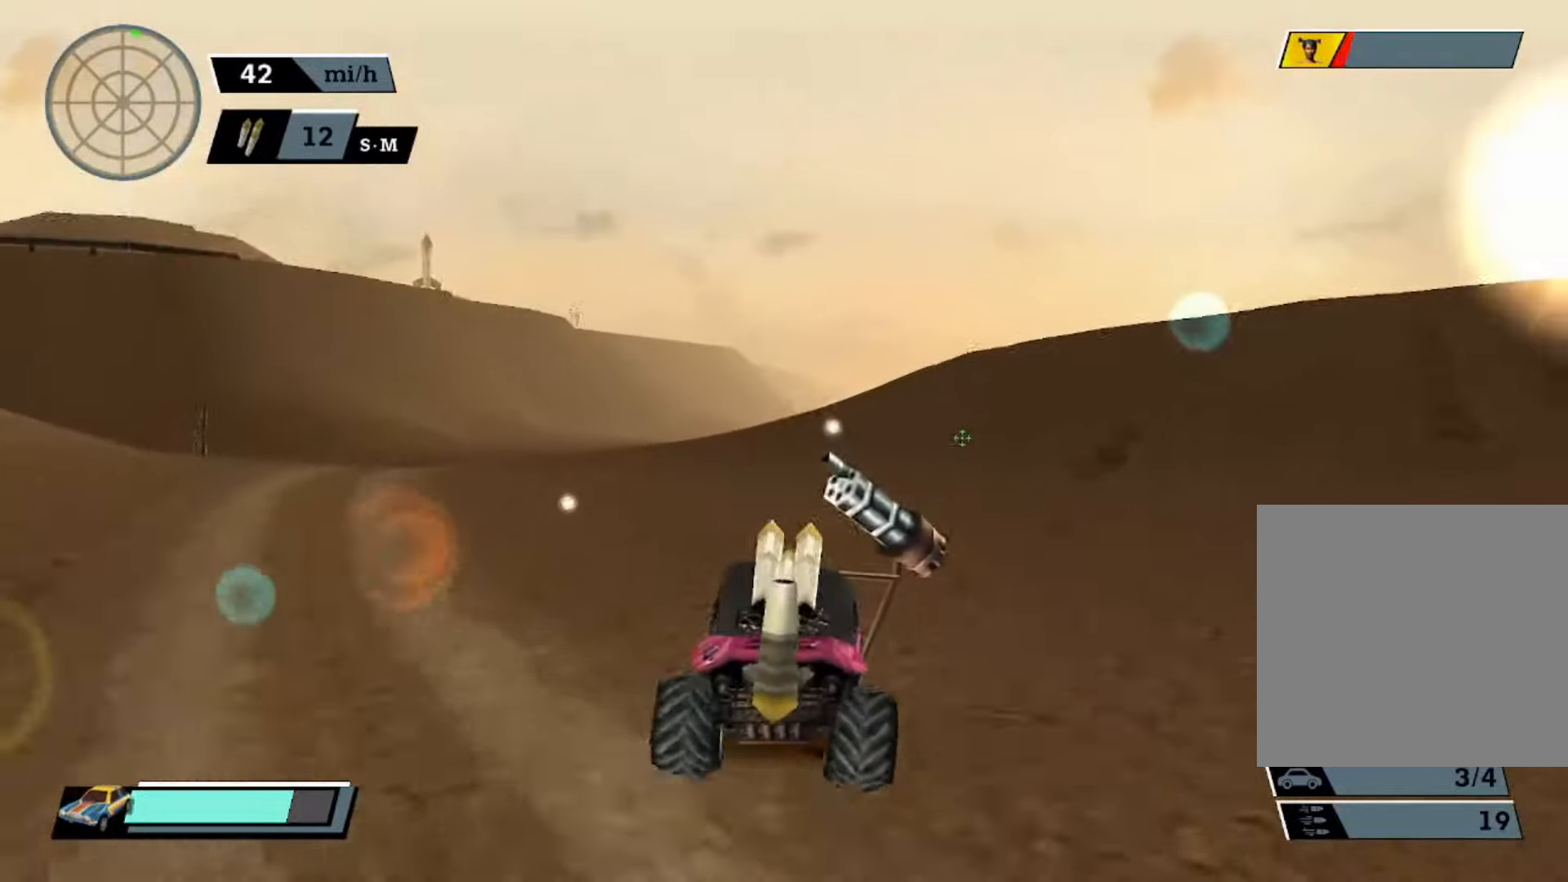
{"buttons": ["A", "Y"], "left_stick": "center", "events": [[33, "left_stick", "left"], [200, "left_stick", "center"], [333, "Y", "down"]]}
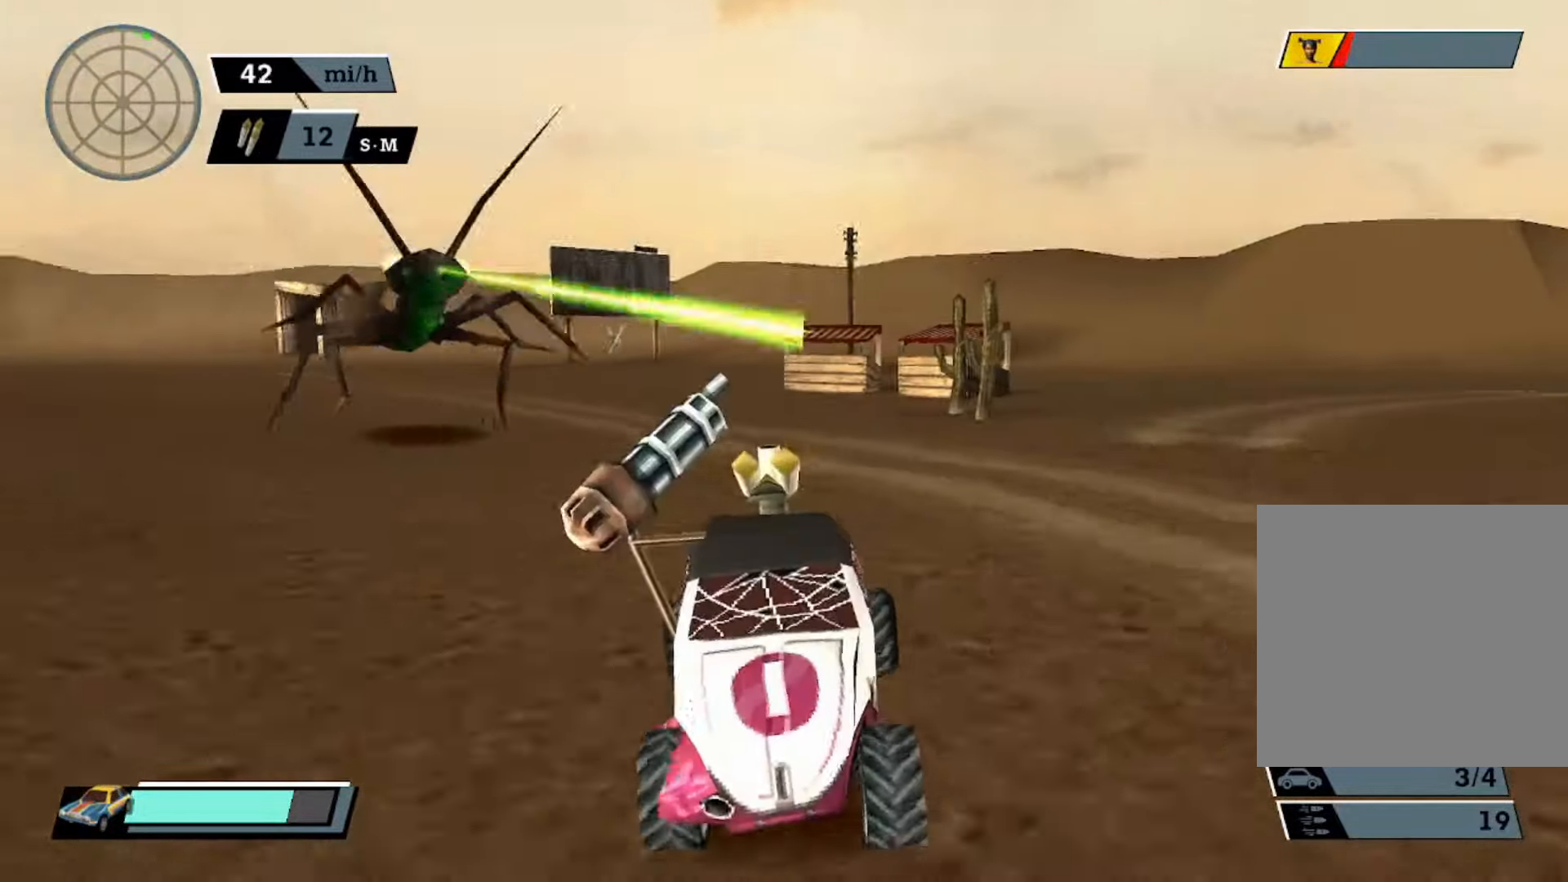
{"buttons": ["A", "Y"], "left_stick": "center", "events": []}
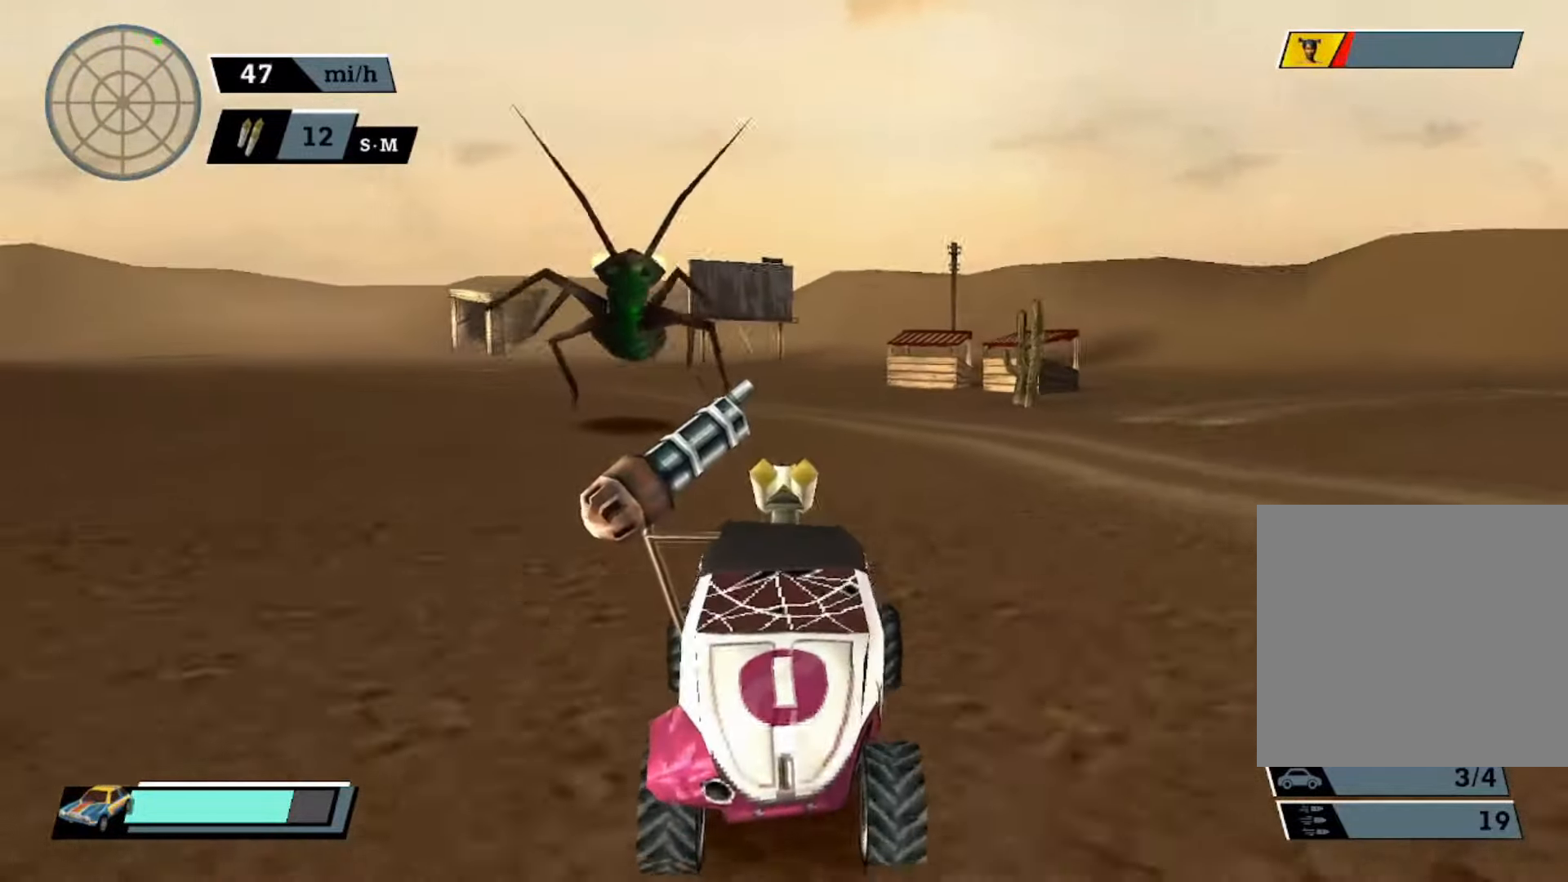
{"buttons": ["A", "Y"], "left_stick": "center", "events": []}
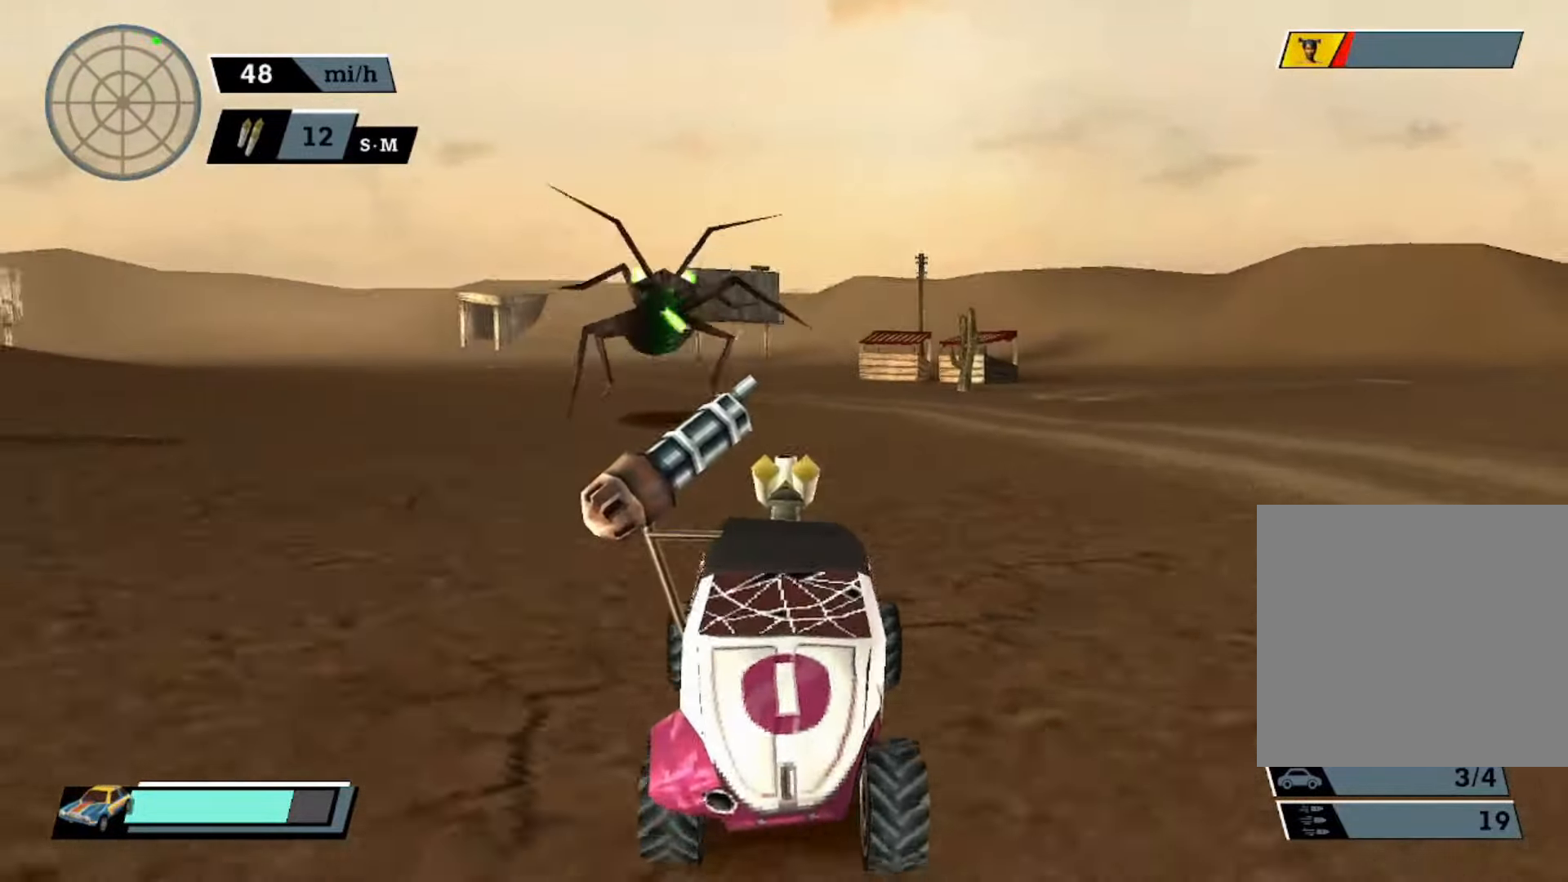
{"buttons": ["A", "Y"], "left_stick": "center", "events": []}
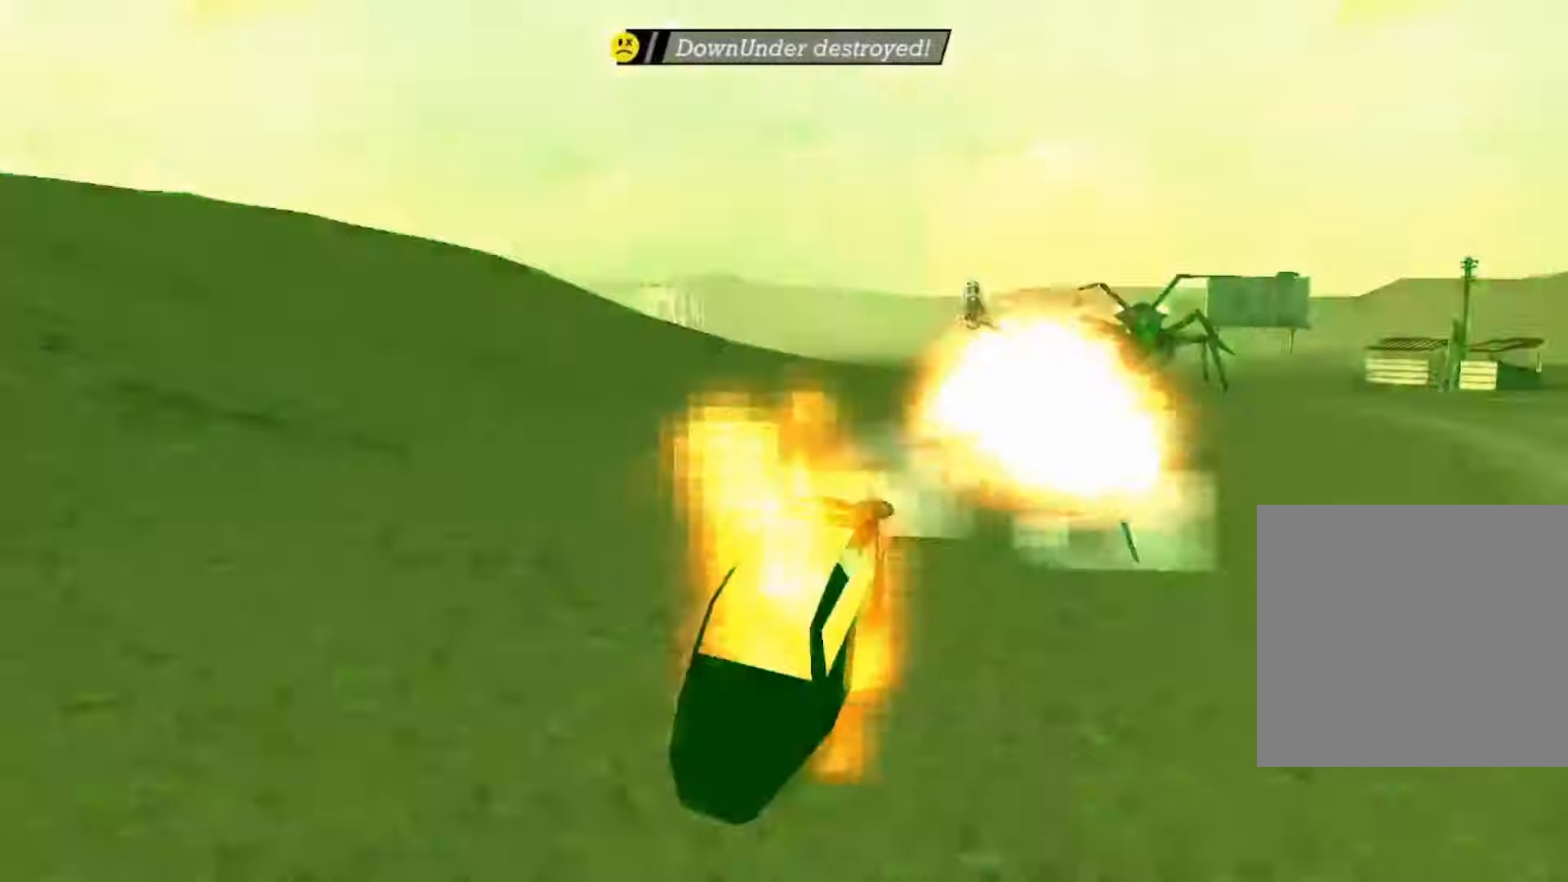
{"buttons": ["A", "Y"], "left_stick": "center", "events": []}
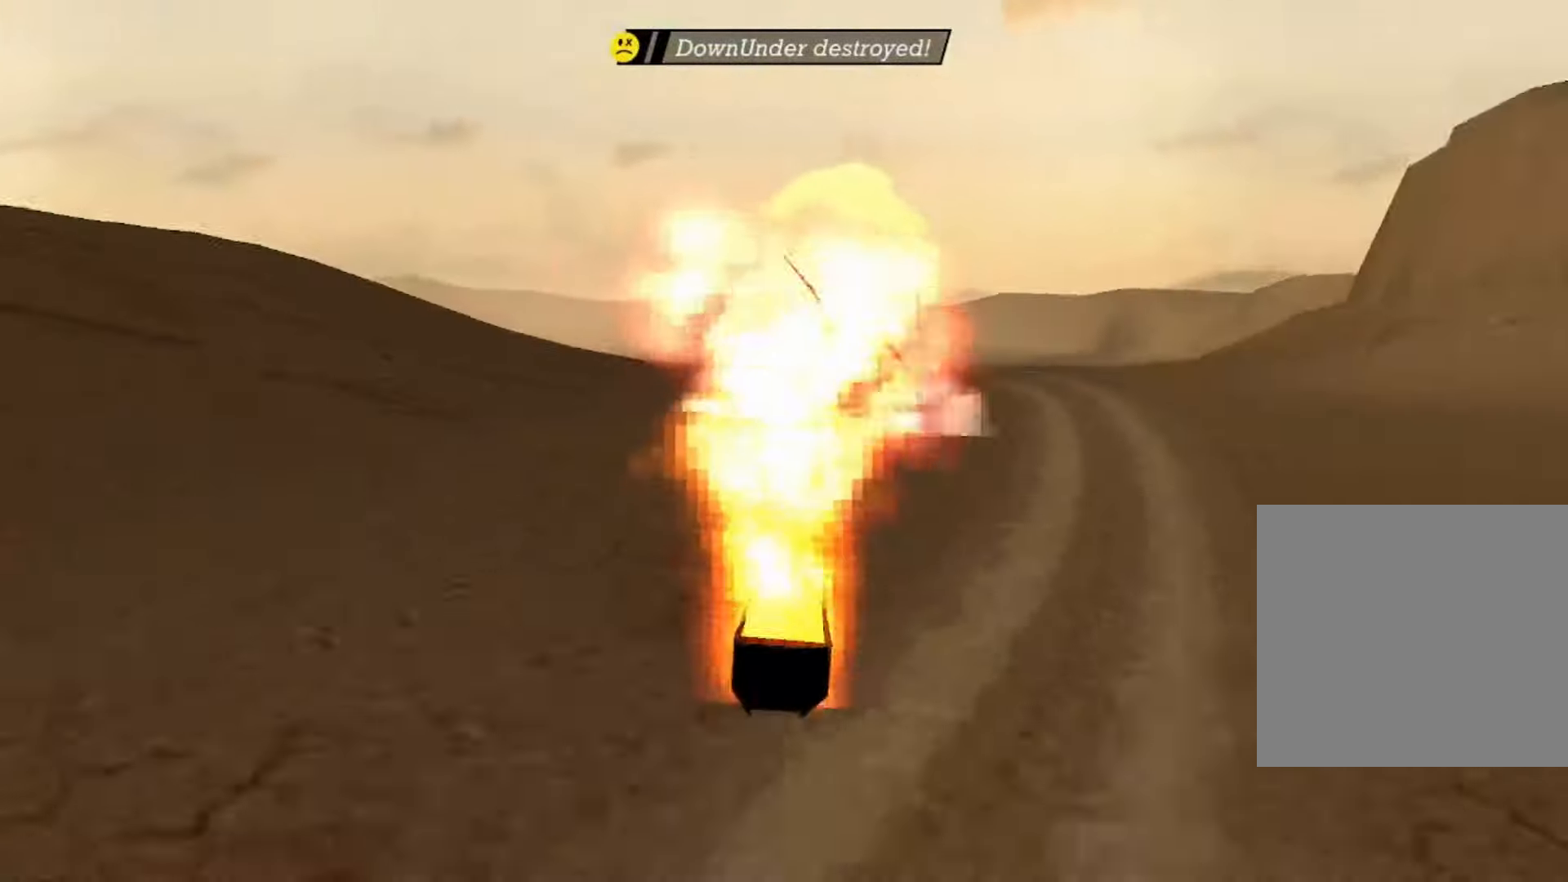
{"buttons": [], "left_stick": "center", "events": [[166, "A", "up"], [233, "Y", "up"]]}